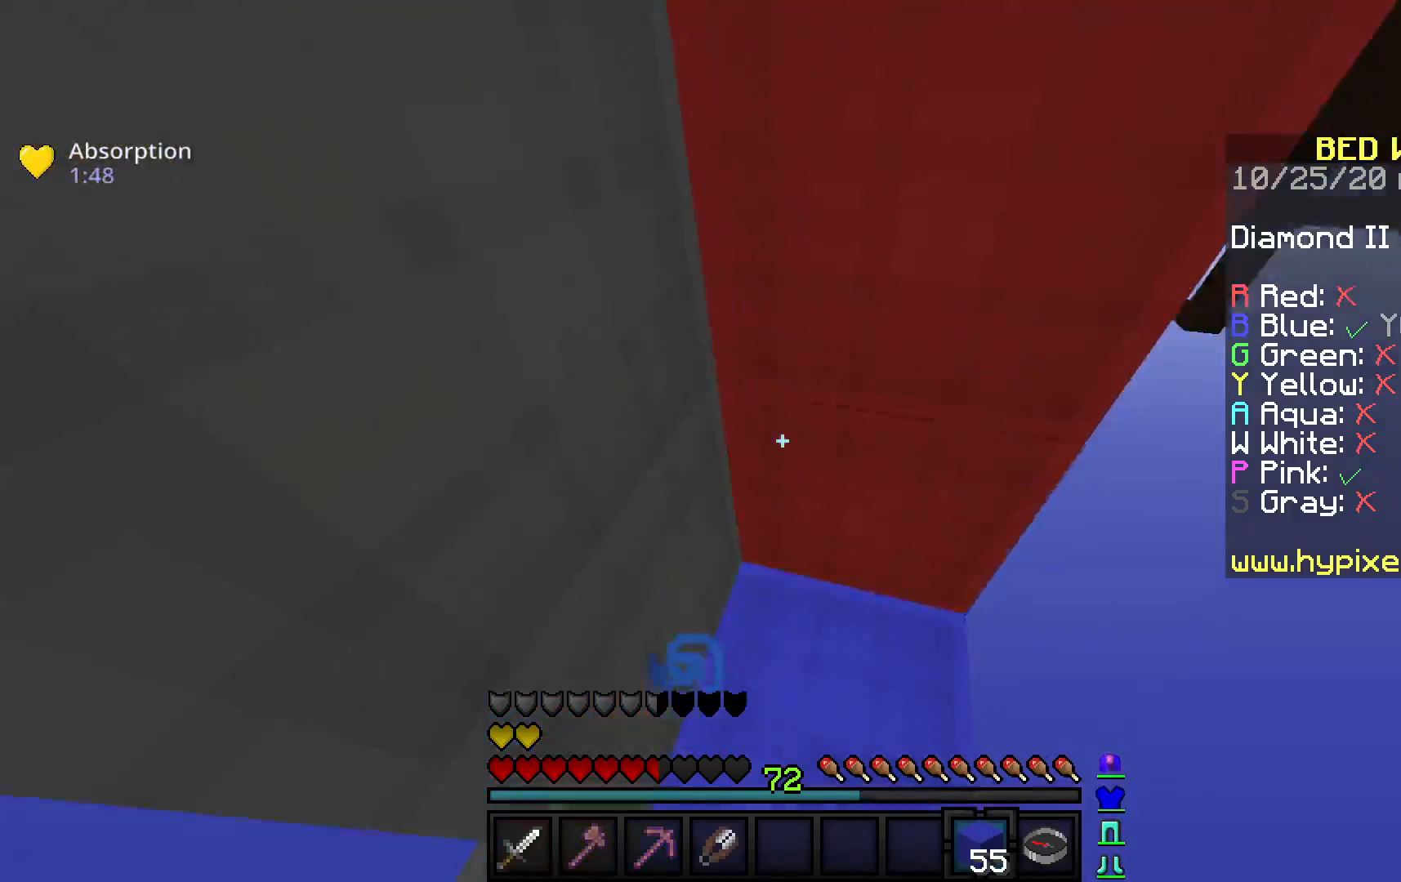
Gameplay with keyboard and mouse; each line is a JSON object with the keys and mouse buttons held at the frame after it. "events" lists presses ("down") and releases ("up") of "a", "d", "s", "space", "w", "mouse_left" and "mouse_right" between this image and that frame as [ms after this image, input, new state], when the widget could be followed in between. "mouse_left", "mouse_right" = the "left", "right" buttons of the "mouse" list. No other keys are recorded. Fast repeated clicks can show as one long hold. Mouse movement is not recorded.
{"keys": ["space", "w"], "mouse": [], "events": [[117, "w", "down"], [333, "space", "up"], [417, "space", "down"]]}
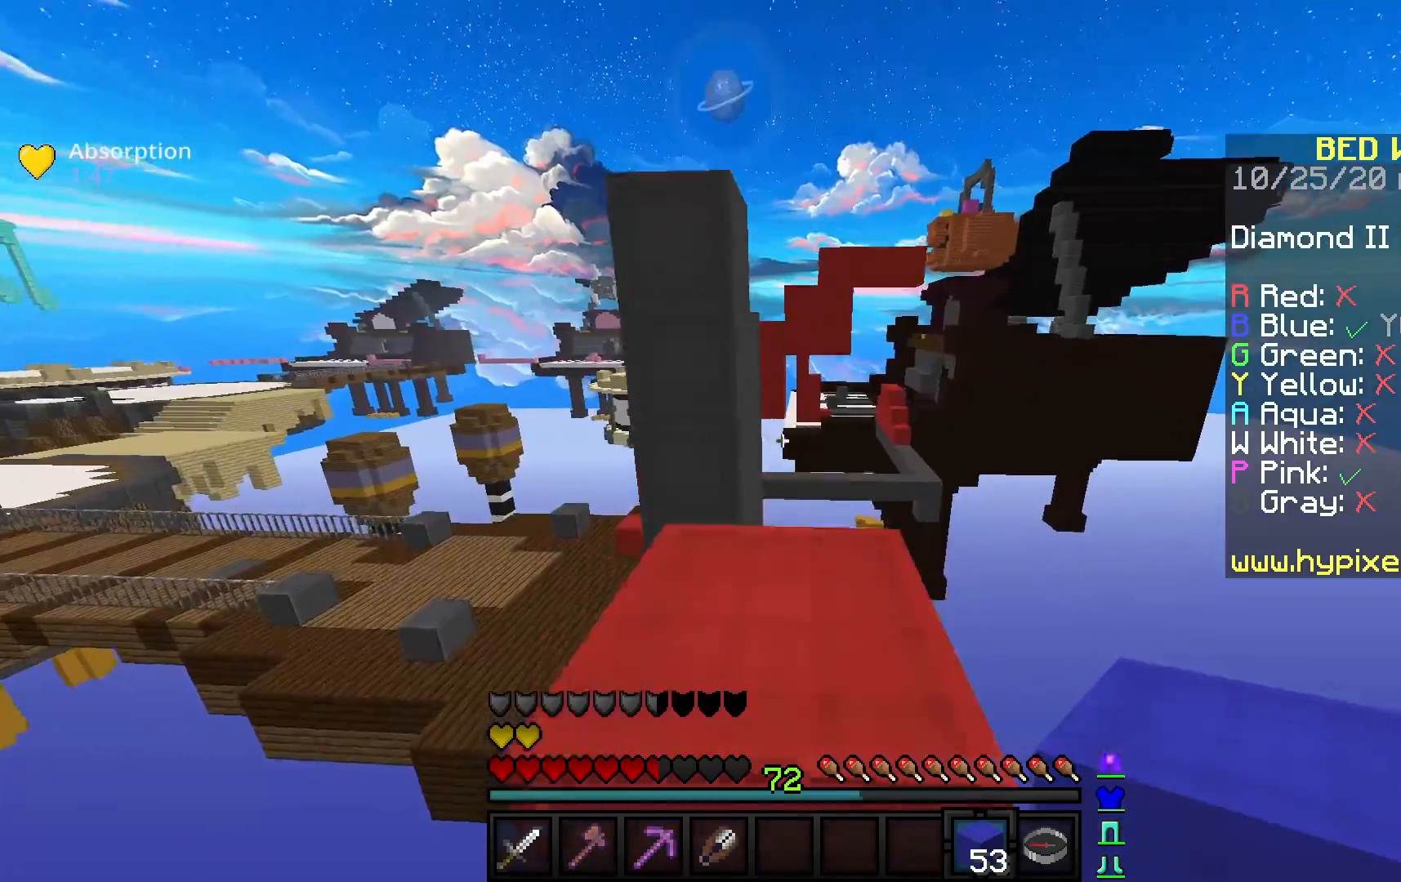
{"keys": ["space", "w"], "mouse": ["right"], "events": [[217, "space", "up"], [350, "mouse_right", "down"], [433, "space", "down"]]}
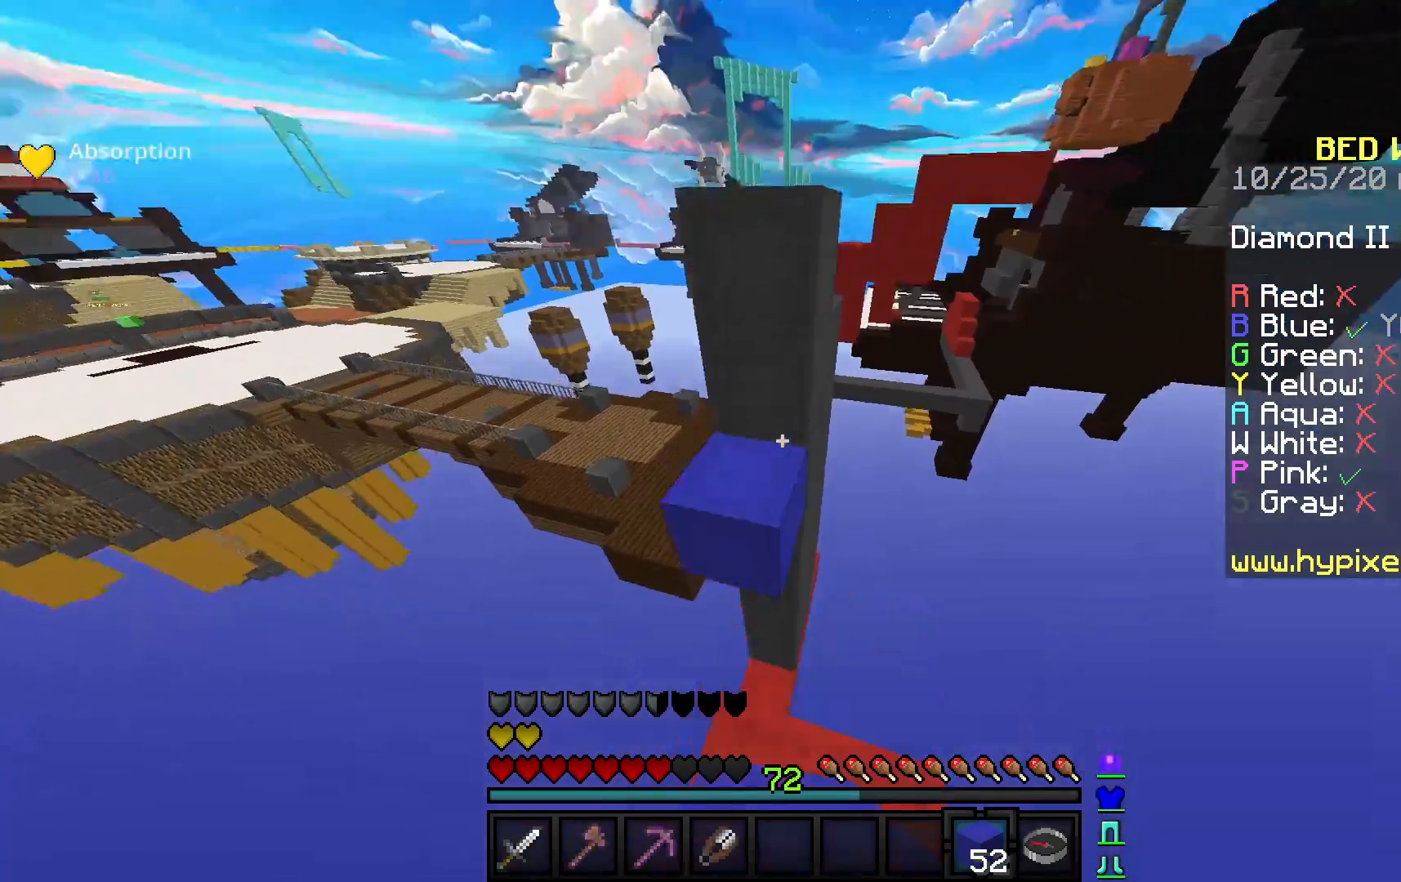
{"keys": ["space"], "mouse": ["right"], "events": [[17, "mouse_right", "up"], [167, "space", "up"], [233, "w", "up"], [300, "space", "down"], [367, "mouse_right", "down"]]}
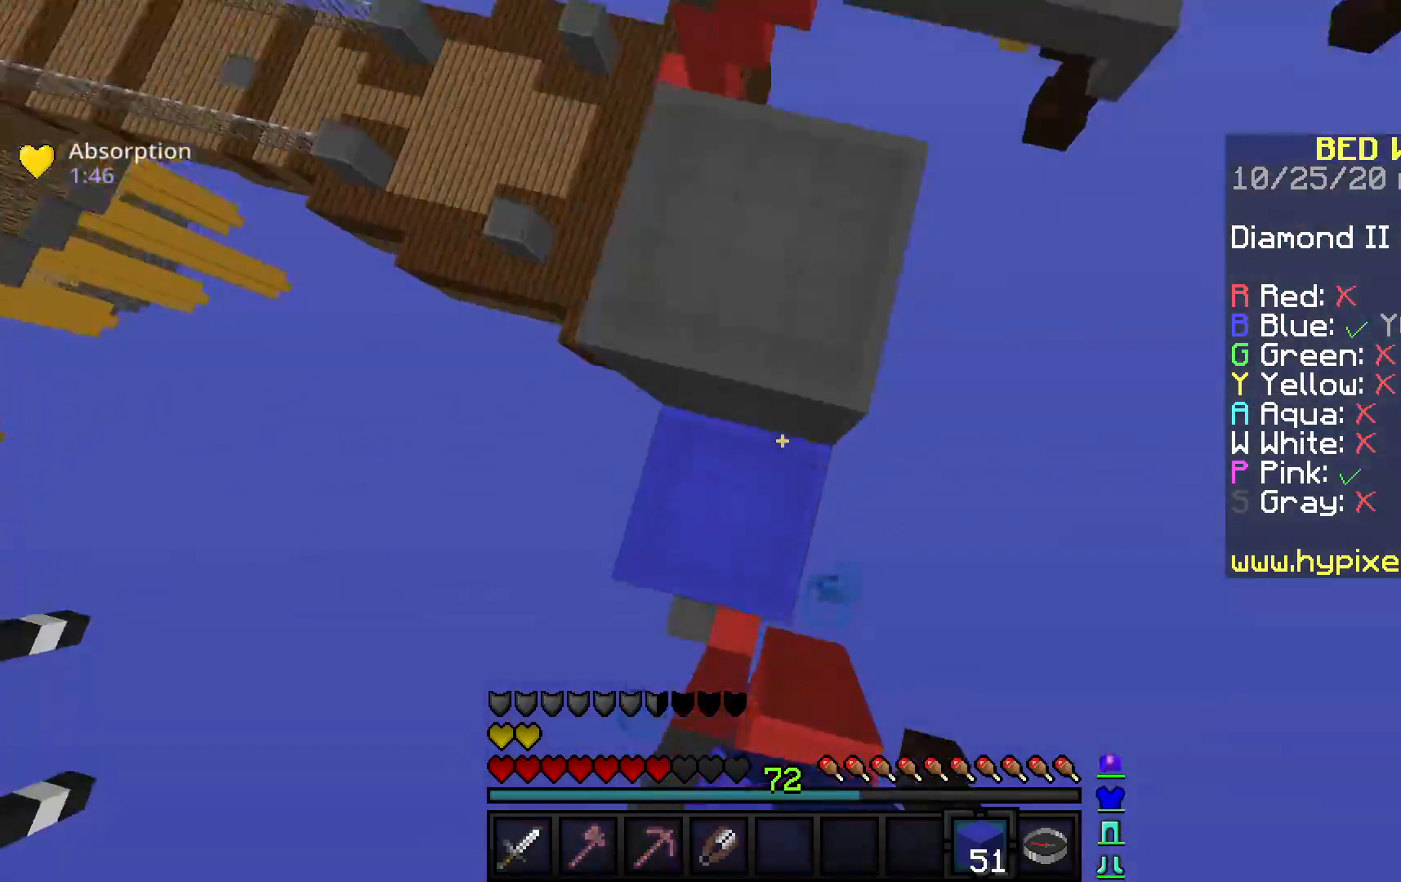
{"keys": ["w"], "mouse": [], "events": [[50, "mouse_right", "up"], [100, "w", "down"], [267, "space", "up"], [283, "mouse_left", "down"], [483, "mouse_left", "up"]]}
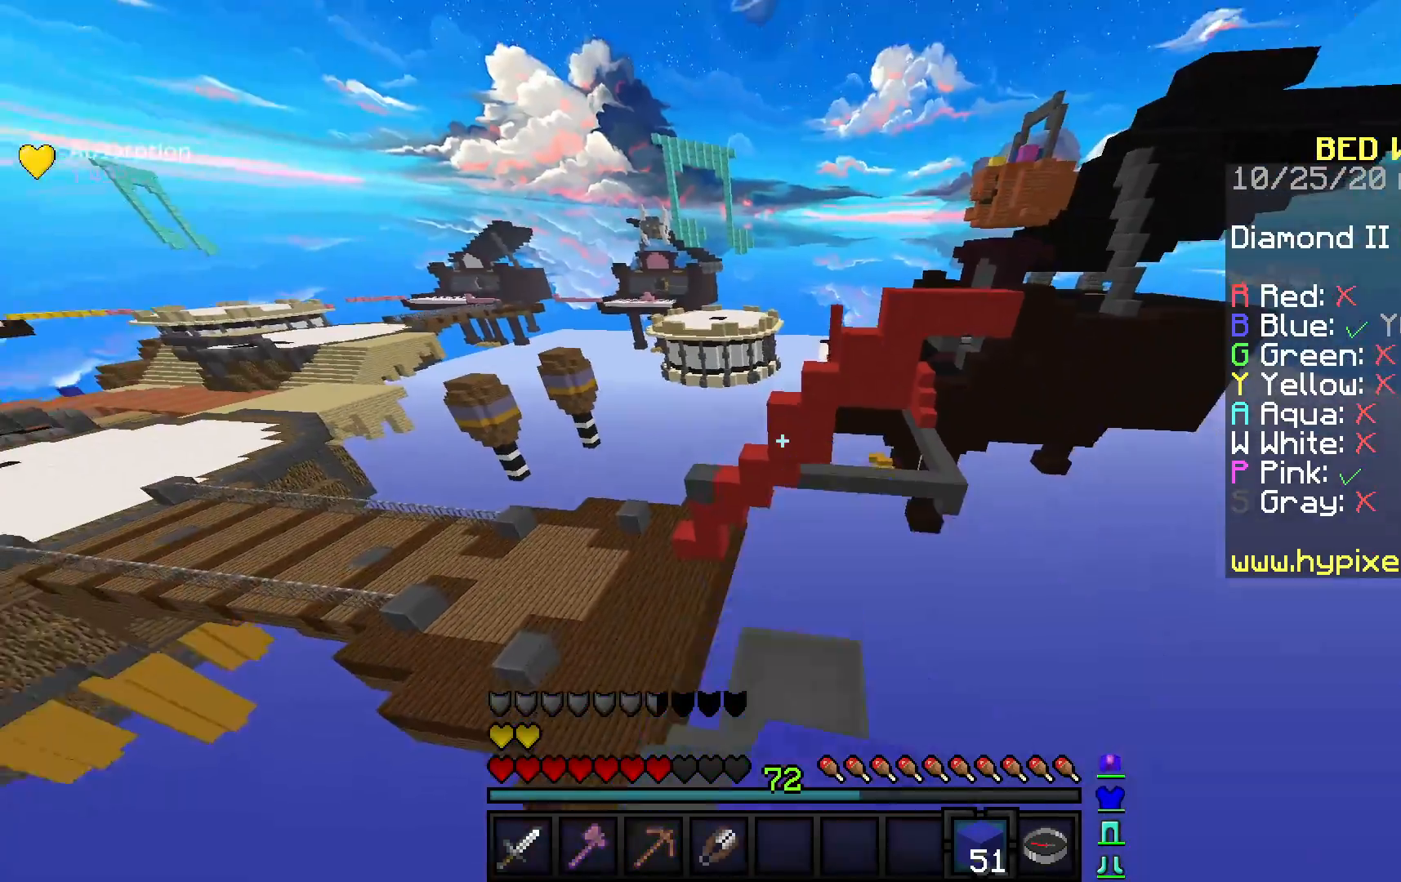
{"keys": [], "mouse": [], "events": [[117, "w", "up"], [300, "mouse_left", "down"], [450, "mouse_left", "up"]]}
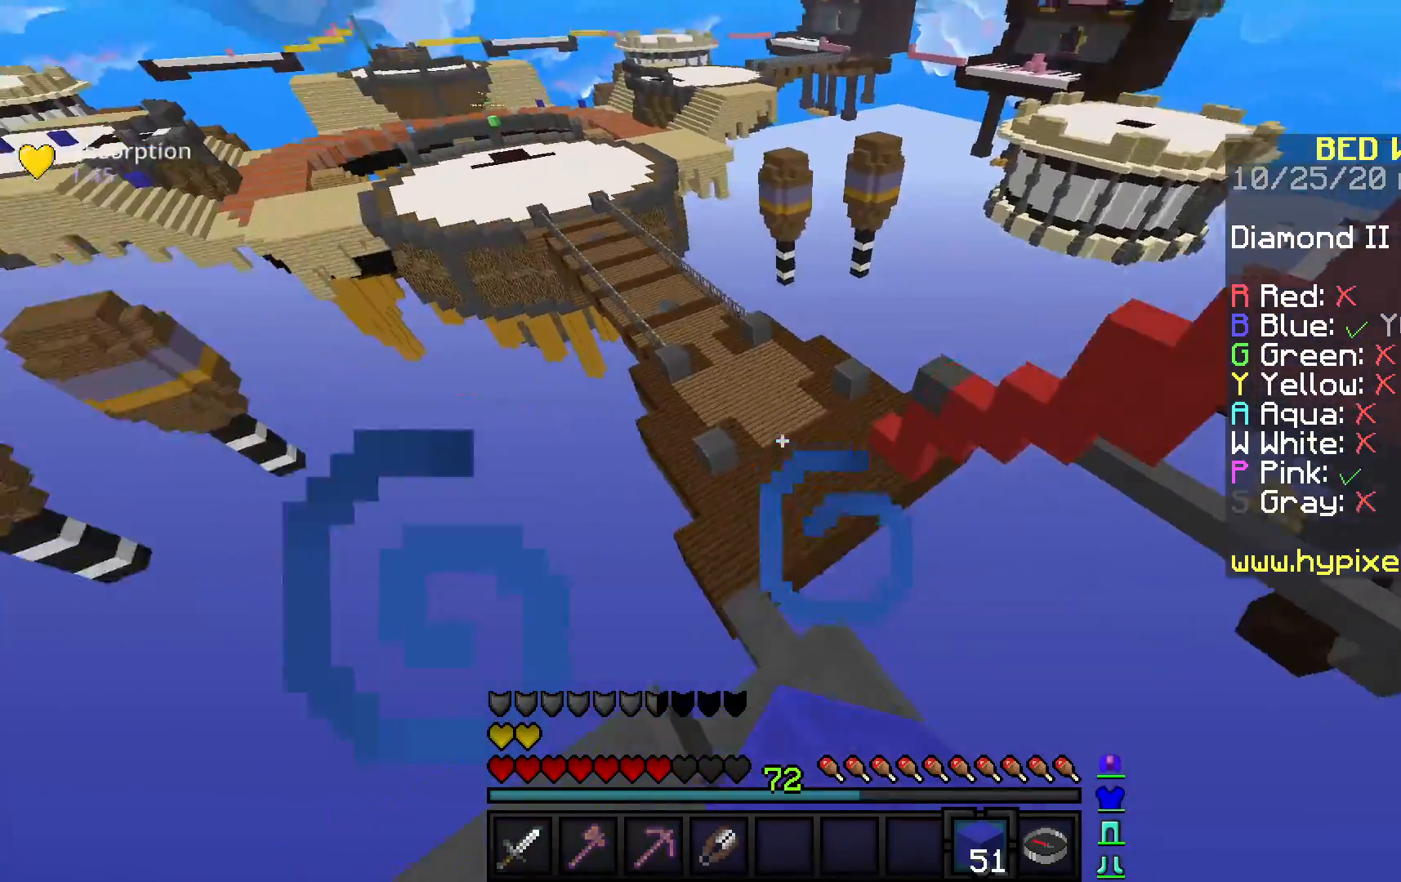
{"keys": ["a"], "mouse": [], "events": [[67, "w", "down"], [217, "w", "up"], [483, "a", "down"]]}
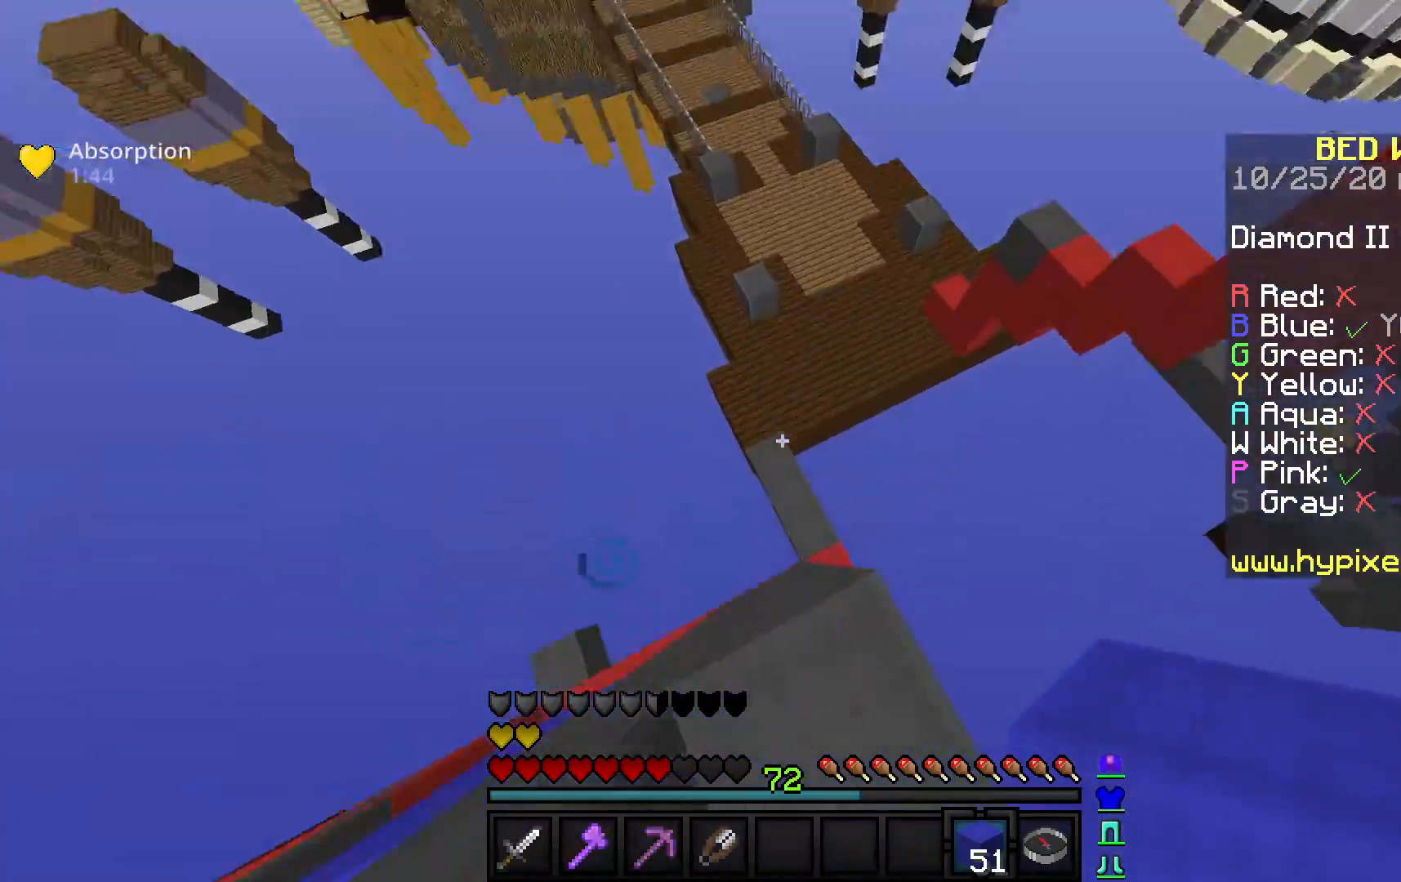
{"keys": ["space", "w"], "mouse": [], "events": [[33, "w", "down"], [117, "a", "up"], [133, "mouse_left", "down"], [133, "space", "down"], [200, "mouse_left", "up"], [217, "space", "up"], [433, "space", "down"]]}
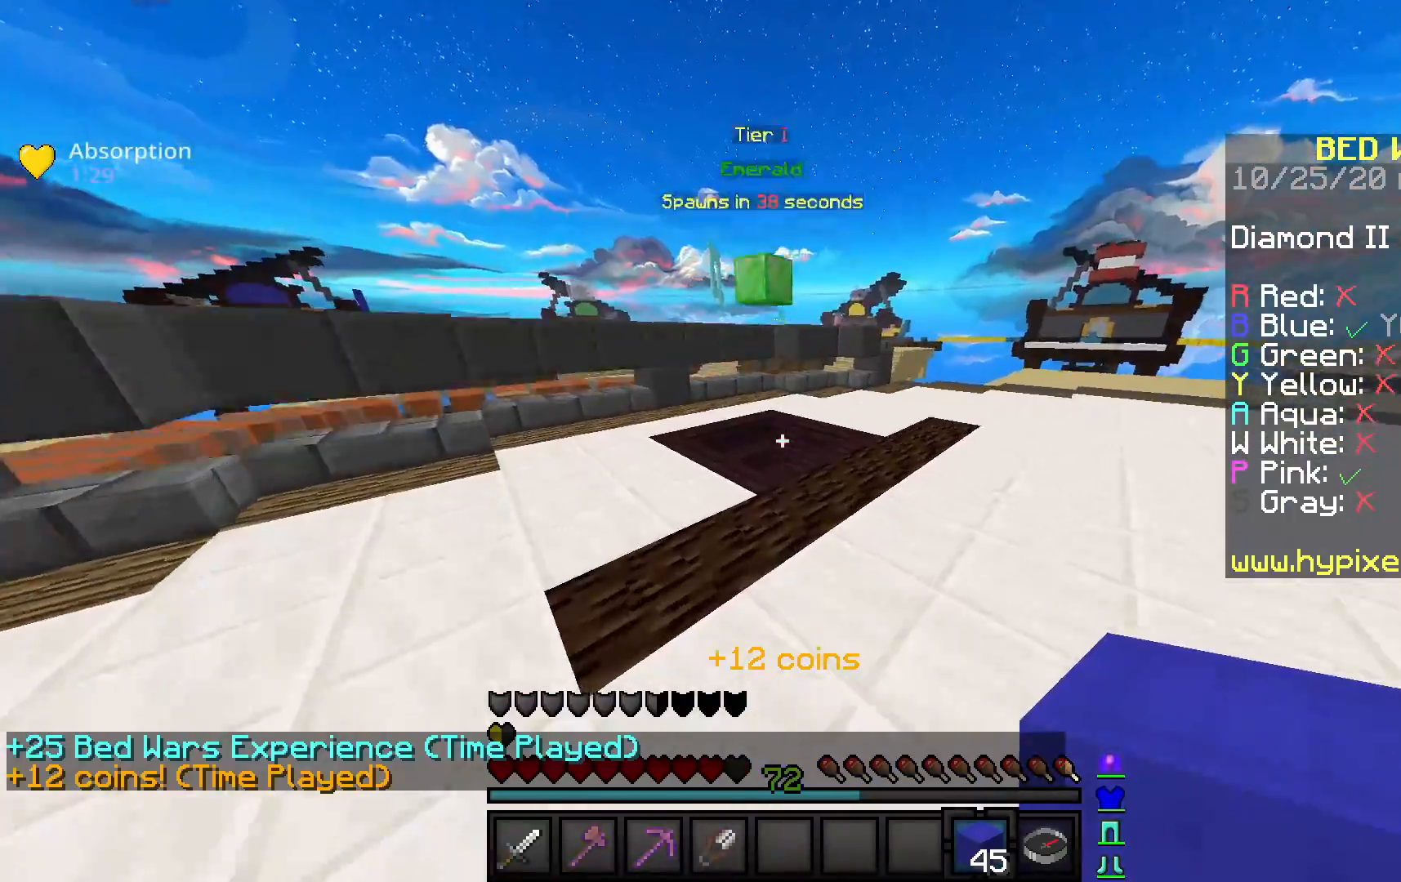
{"keys": ["w"], "mouse": [], "events": [[283, "space", "up"]]}
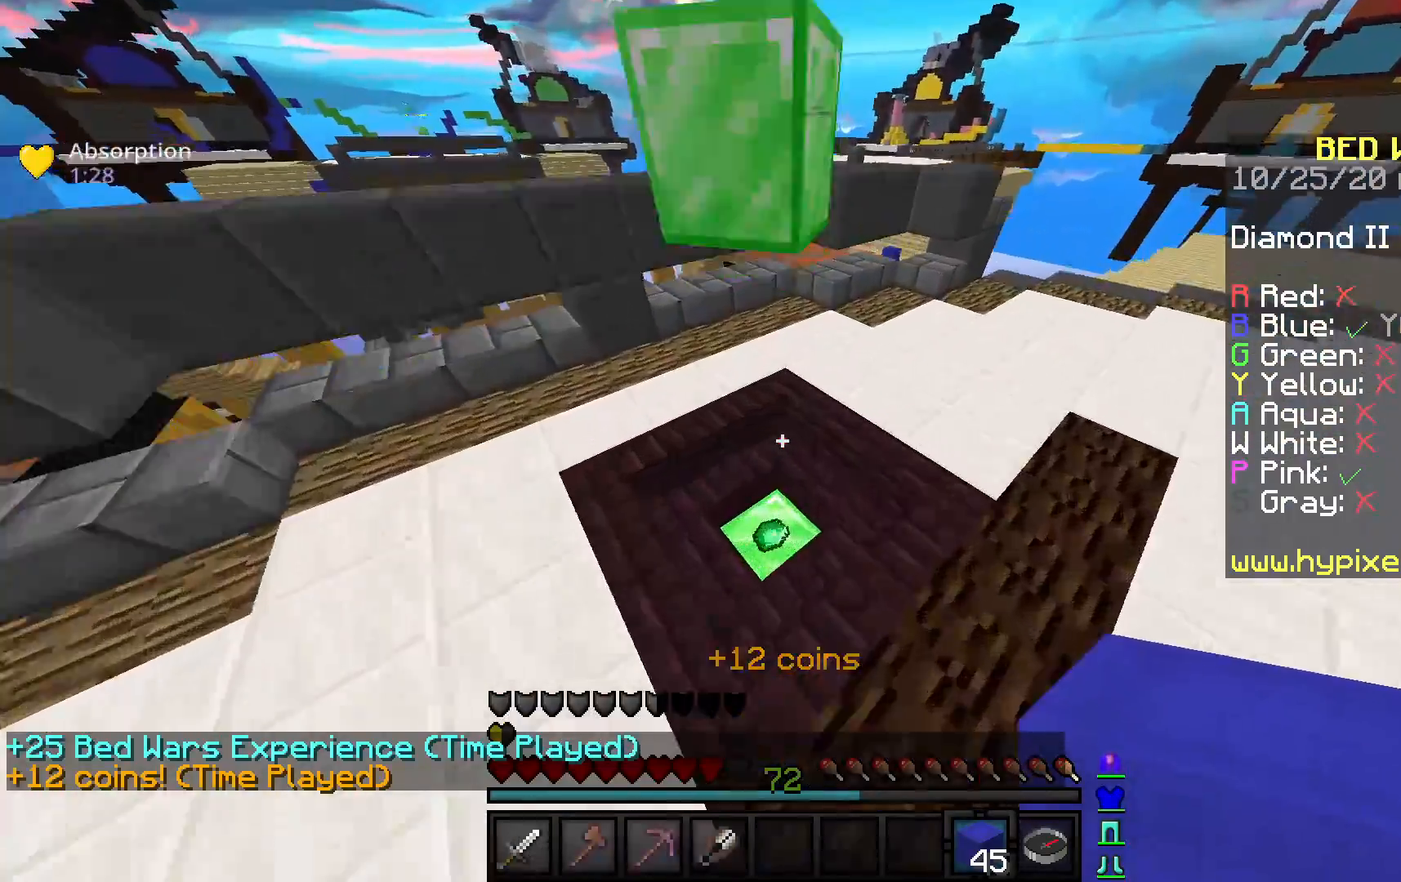
{"keys": ["w"], "mouse": [], "events": []}
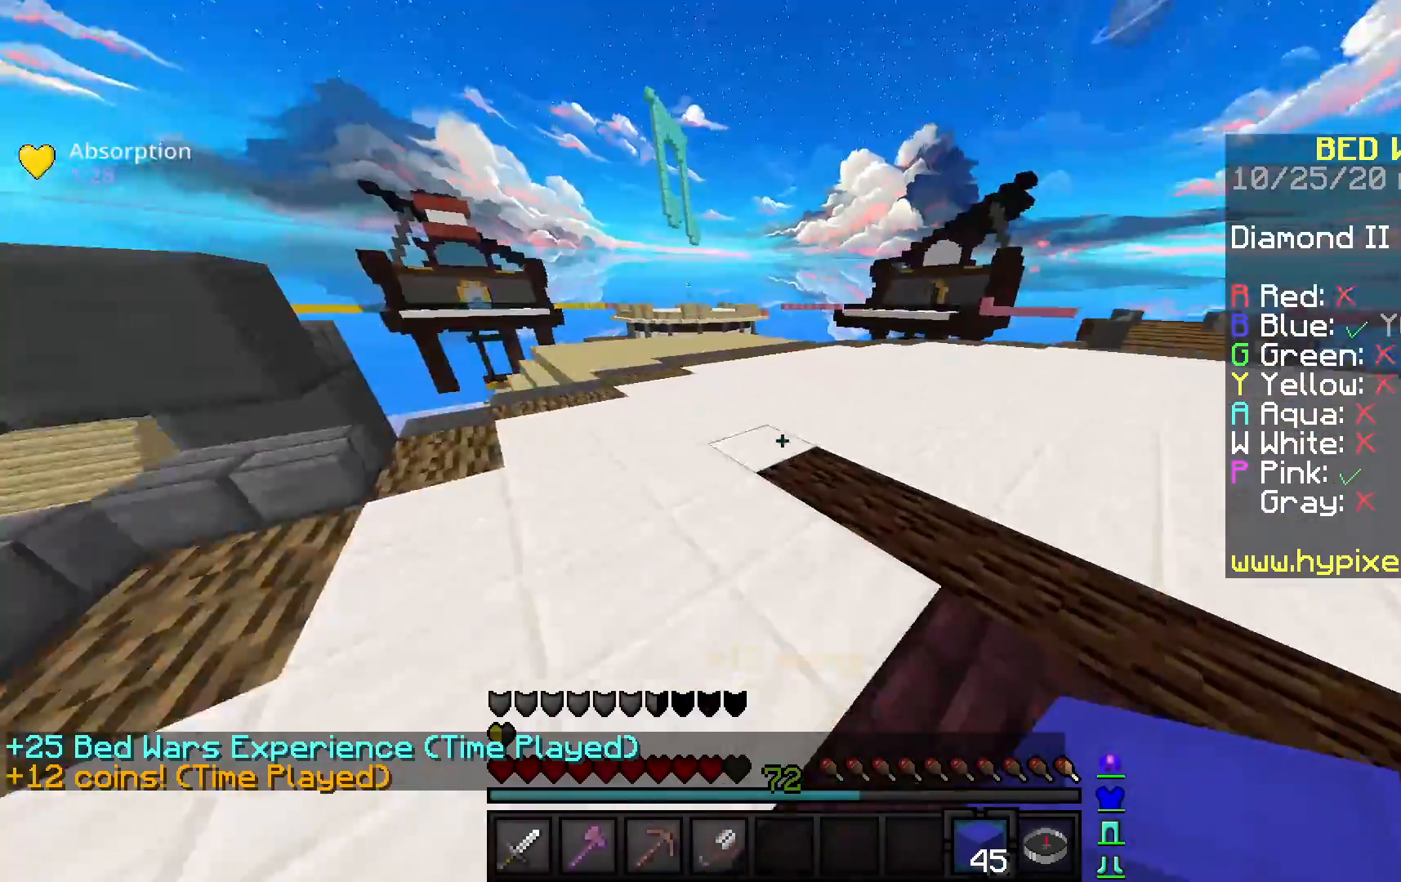
{"keys": ["space", "w"], "mouse": ["left"], "events": [[150, "space", "down"], [267, "mouse_left", "down"]]}
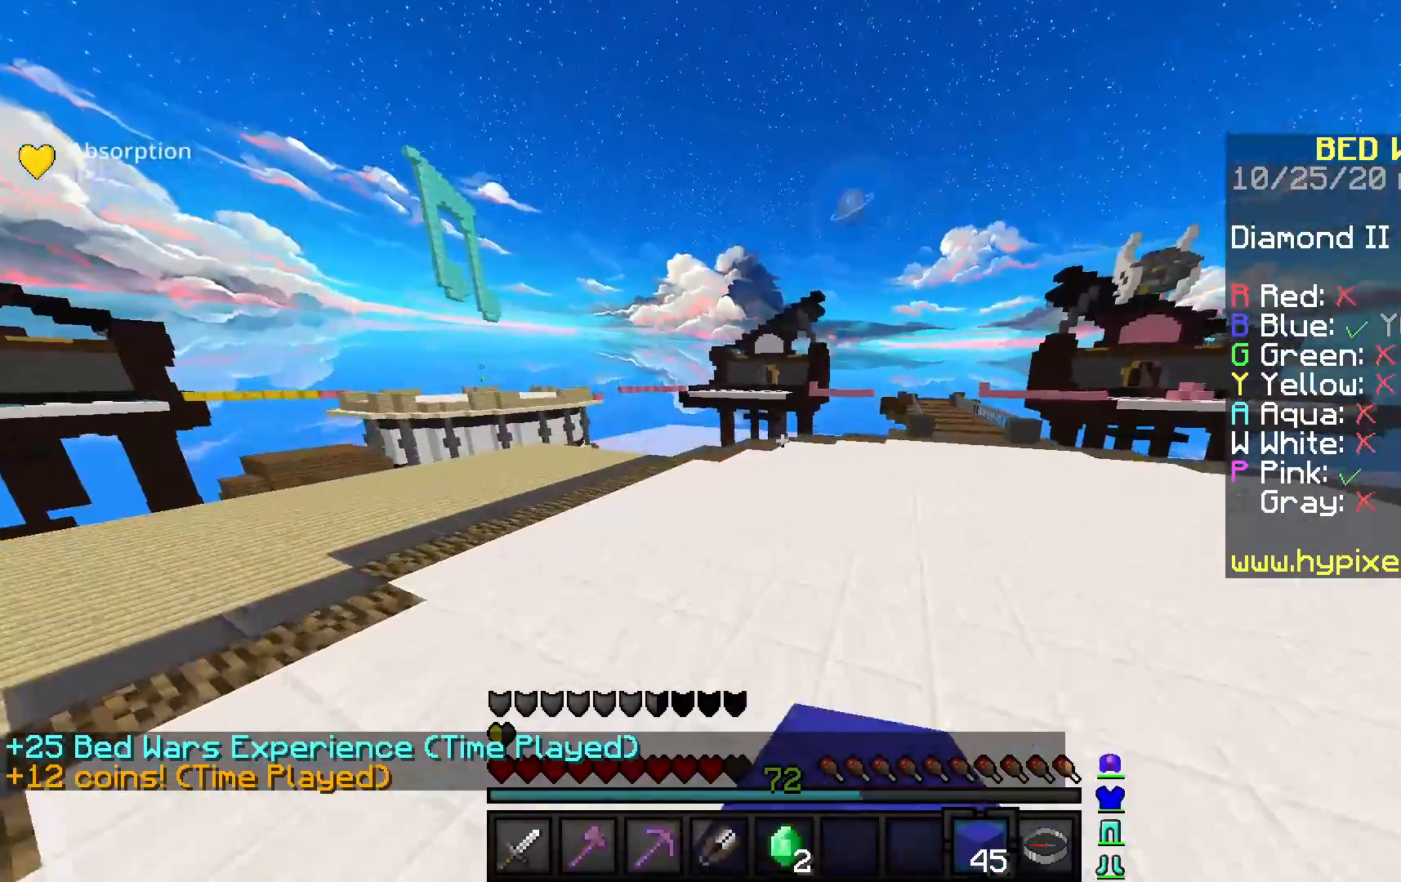
{"keys": ["space", "w"], "mouse": ["left"], "events": []}
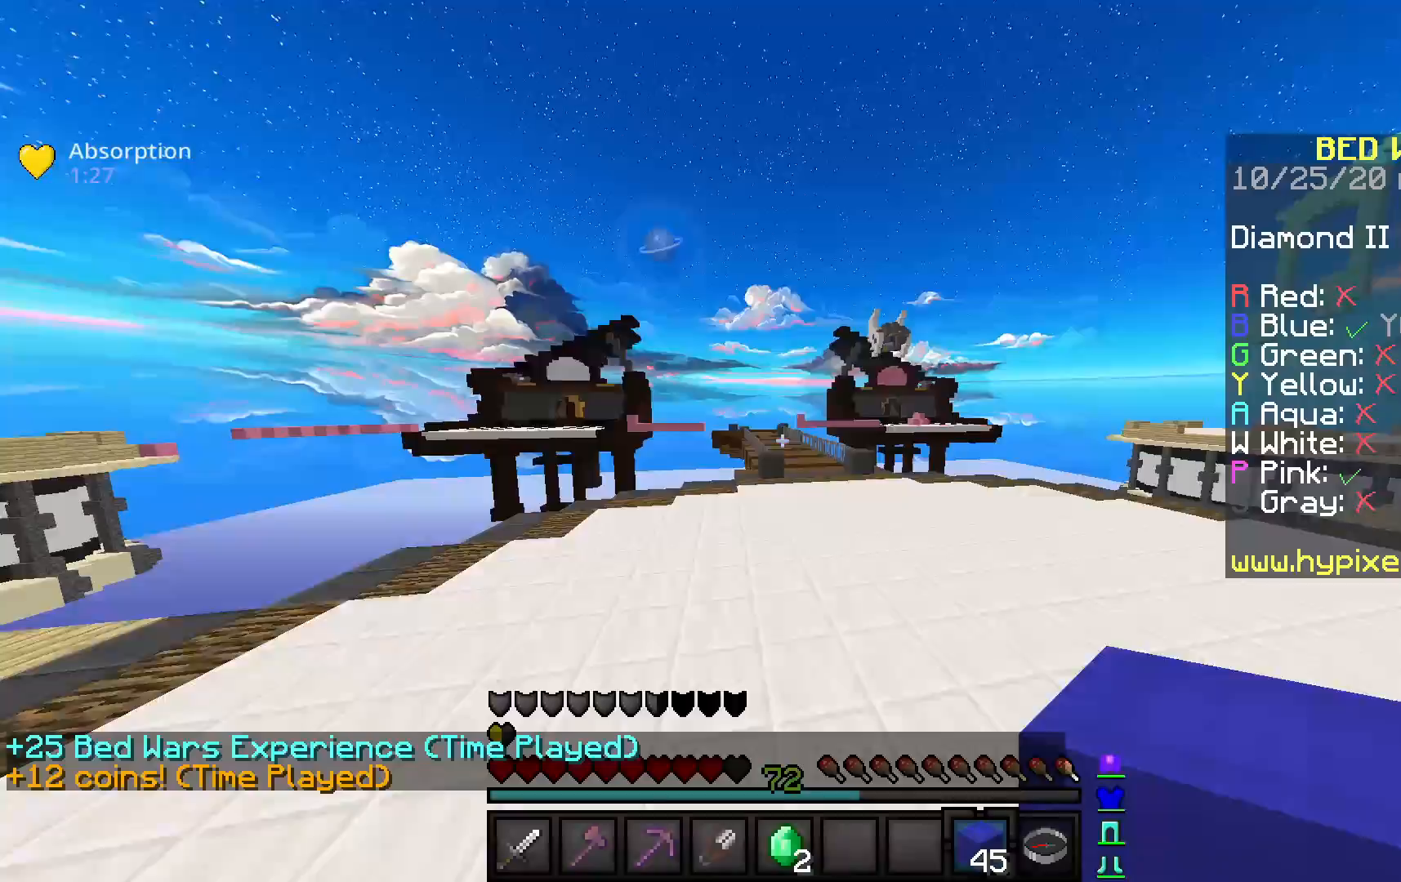
{"keys": ["space", "w"], "mouse": ["left"], "events": [[150, "mouse_left", "up"], [183, "mouse_left", "down"], [333, "mouse_left", "up"], [367, "mouse_left", "down"]]}
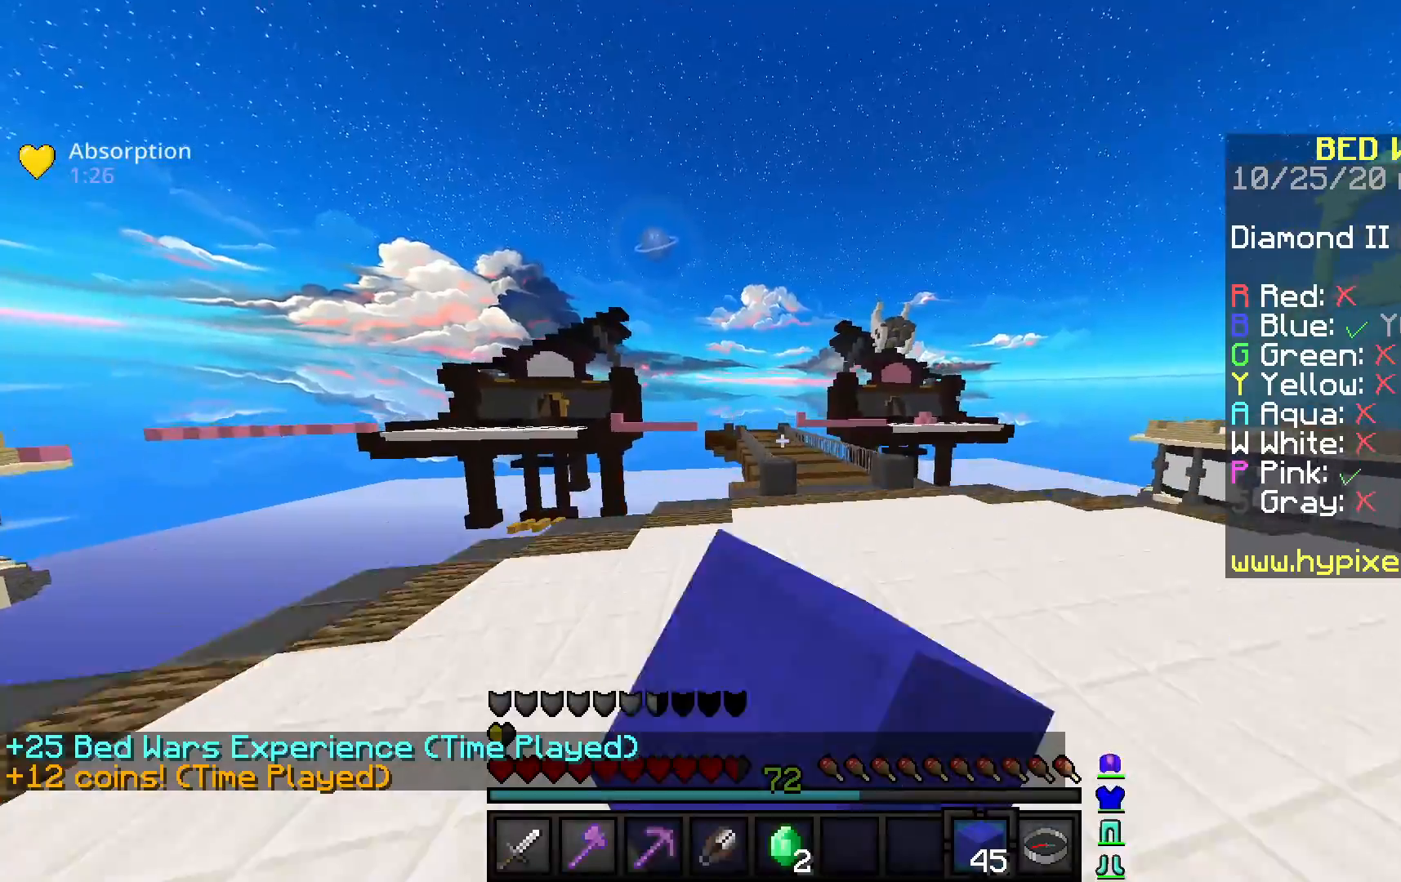
{"keys": ["space", "w"], "mouse": ["left"], "events": [[67, "mouse_left", "up"], [117, "mouse_left", "down"], [183, "d", "down"], [183, "space", "up"], [317, "mouse_left", "up"], [350, "d", "up"], [350, "mouse_left", "down"], [367, "space", "down"]]}
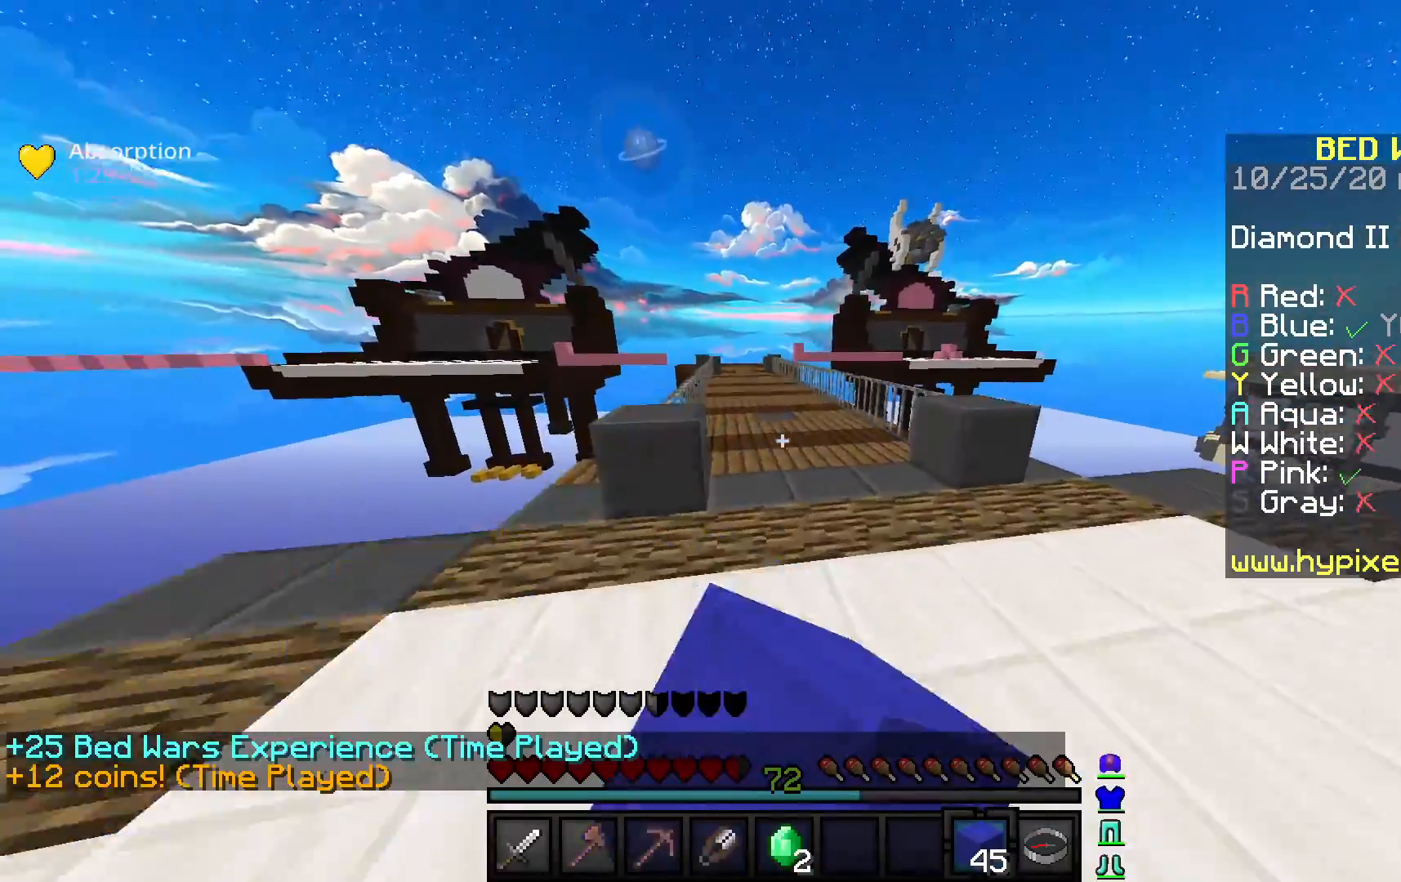
{"keys": ["space", "w"], "mouse": ["left"], "events": [[100, "d", "down"], [200, "space", "up"], [317, "d", "up"], [367, "mouse_left", "up"], [483, "mouse_left", "down"], [483, "space", "down"]]}
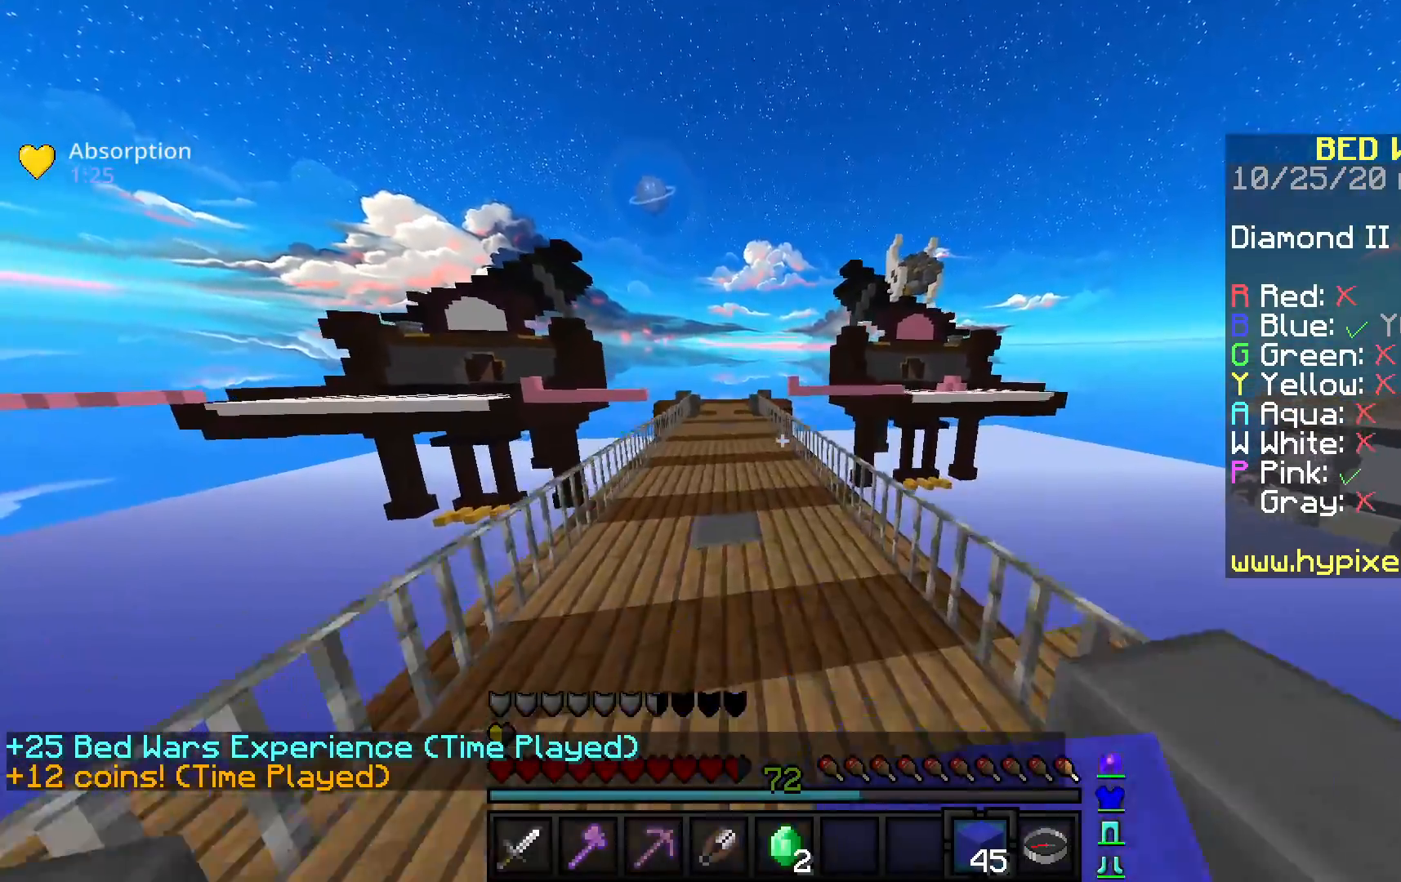
{"keys": ["a", "w"], "mouse": ["left"], "events": [[267, "mouse_left", "up"], [350, "mouse_left", "down"], [433, "space", "up"], [450, "a", "down"]]}
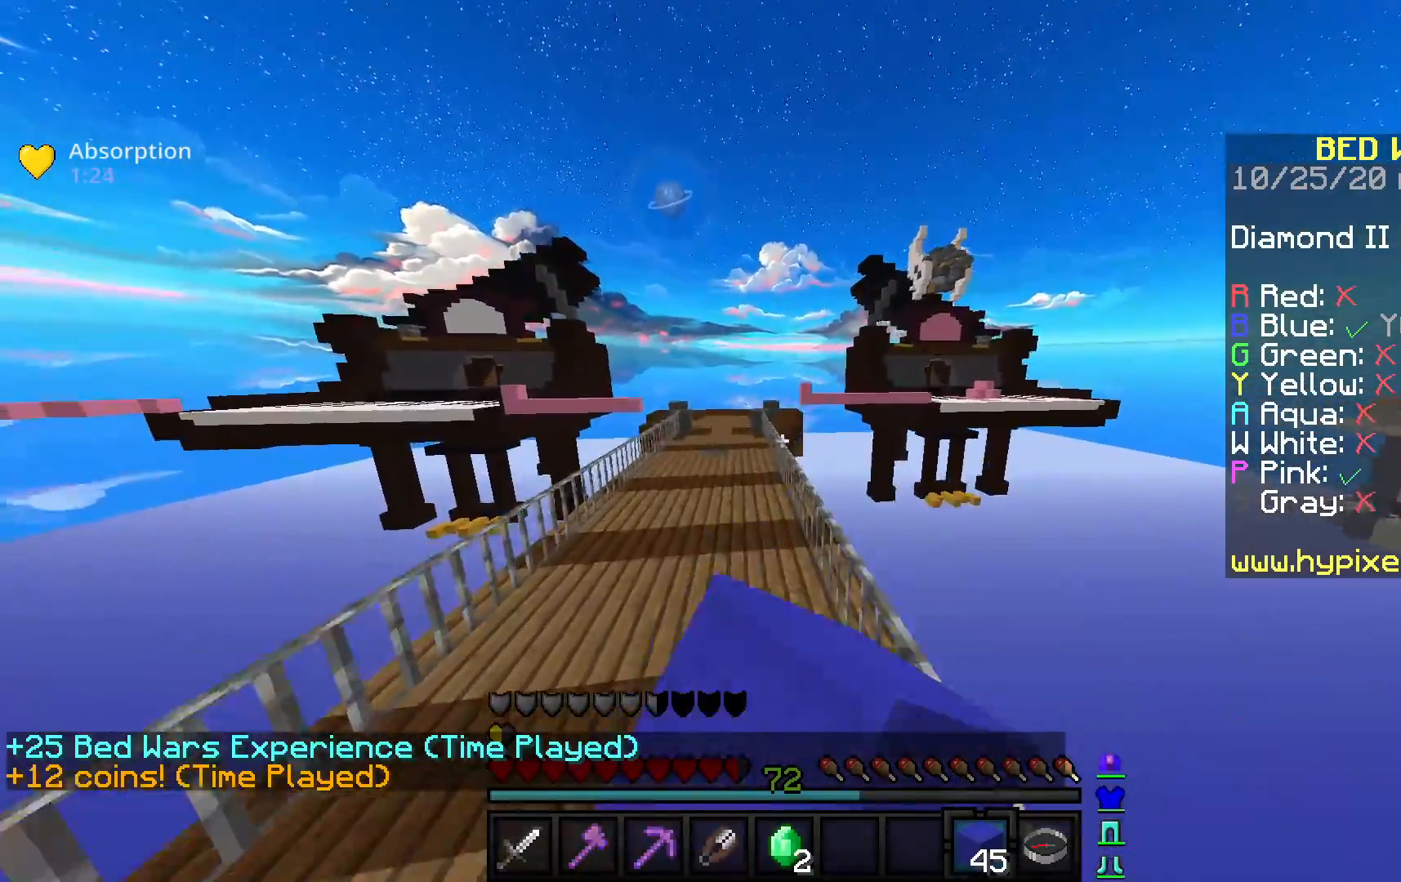
{"keys": ["w"], "mouse": ["left"], "events": [[83, "space", "down"], [350, "a", "up"], [400, "space", "up"]]}
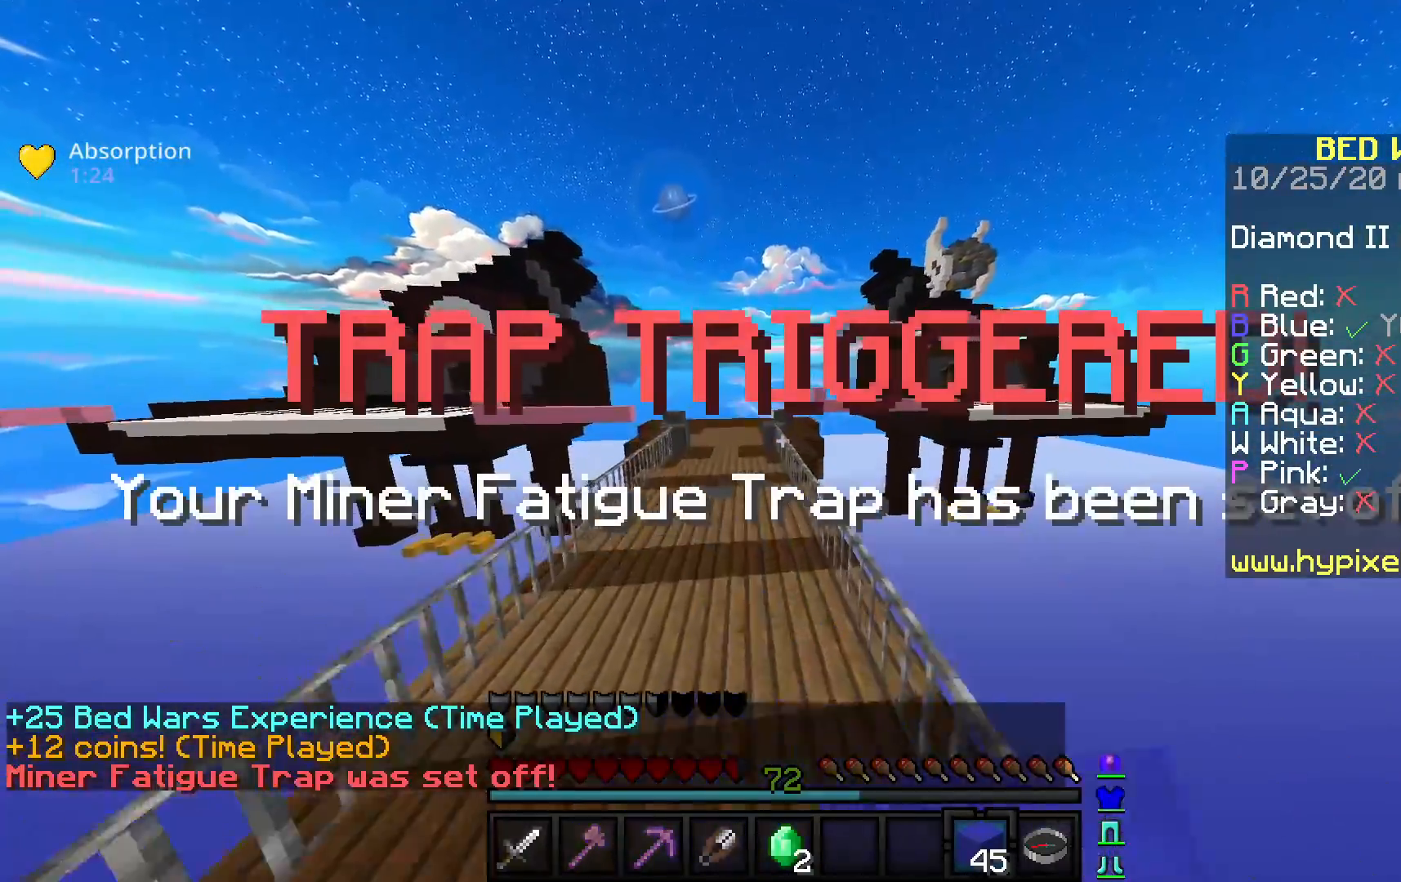
{"keys": ["space", "w"], "mouse": ["left"], "events": [[250, "space", "down"]]}
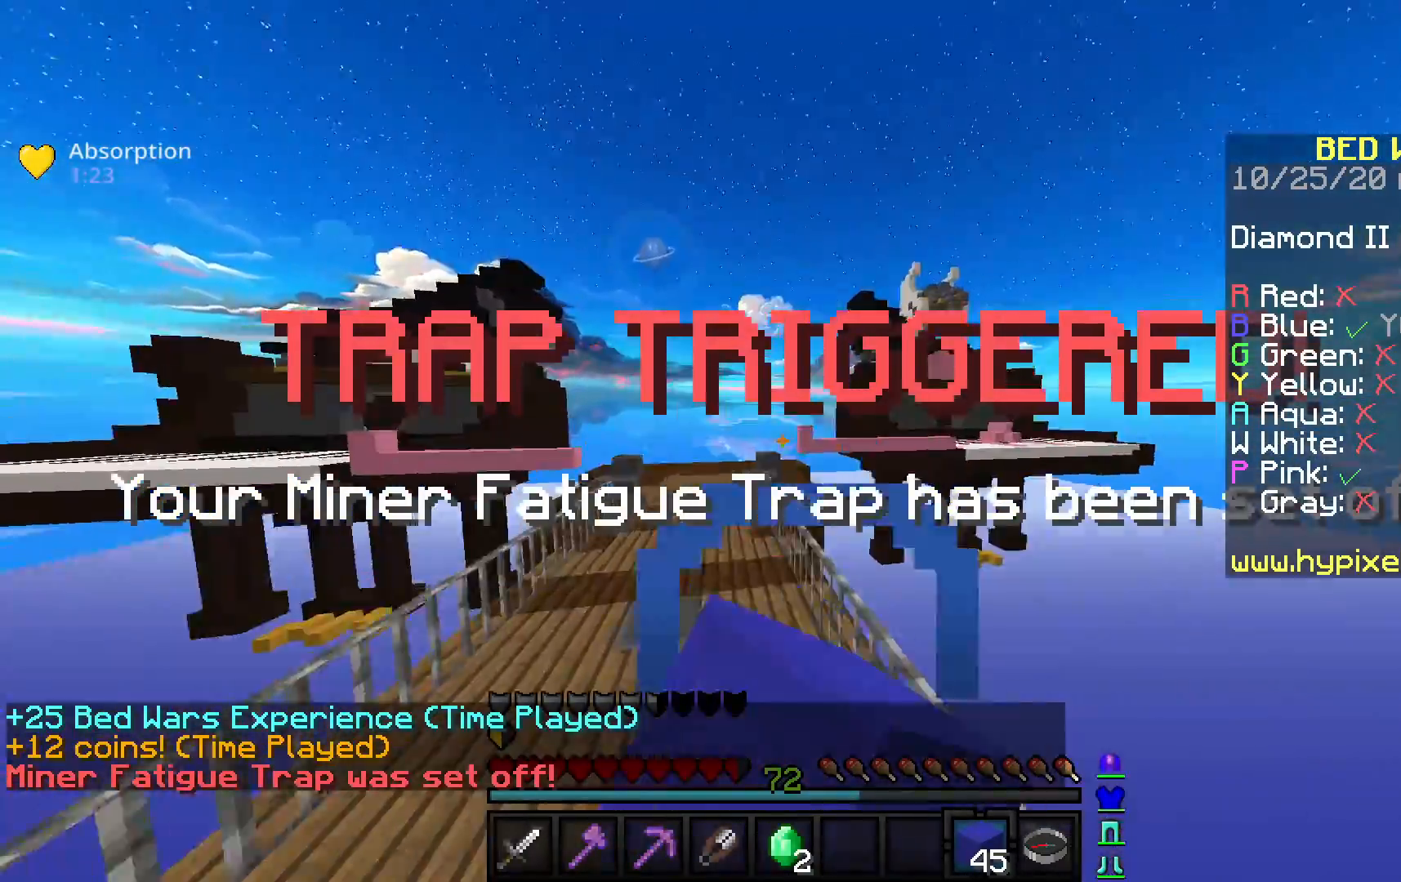
{"keys": ["a", "space", "w"], "mouse": ["left"], "events": [[50, "mouse_left", "up"], [67, "a", "down"], [67, "space", "up"], [83, "mouse_left", "down"], [250, "space", "down"]]}
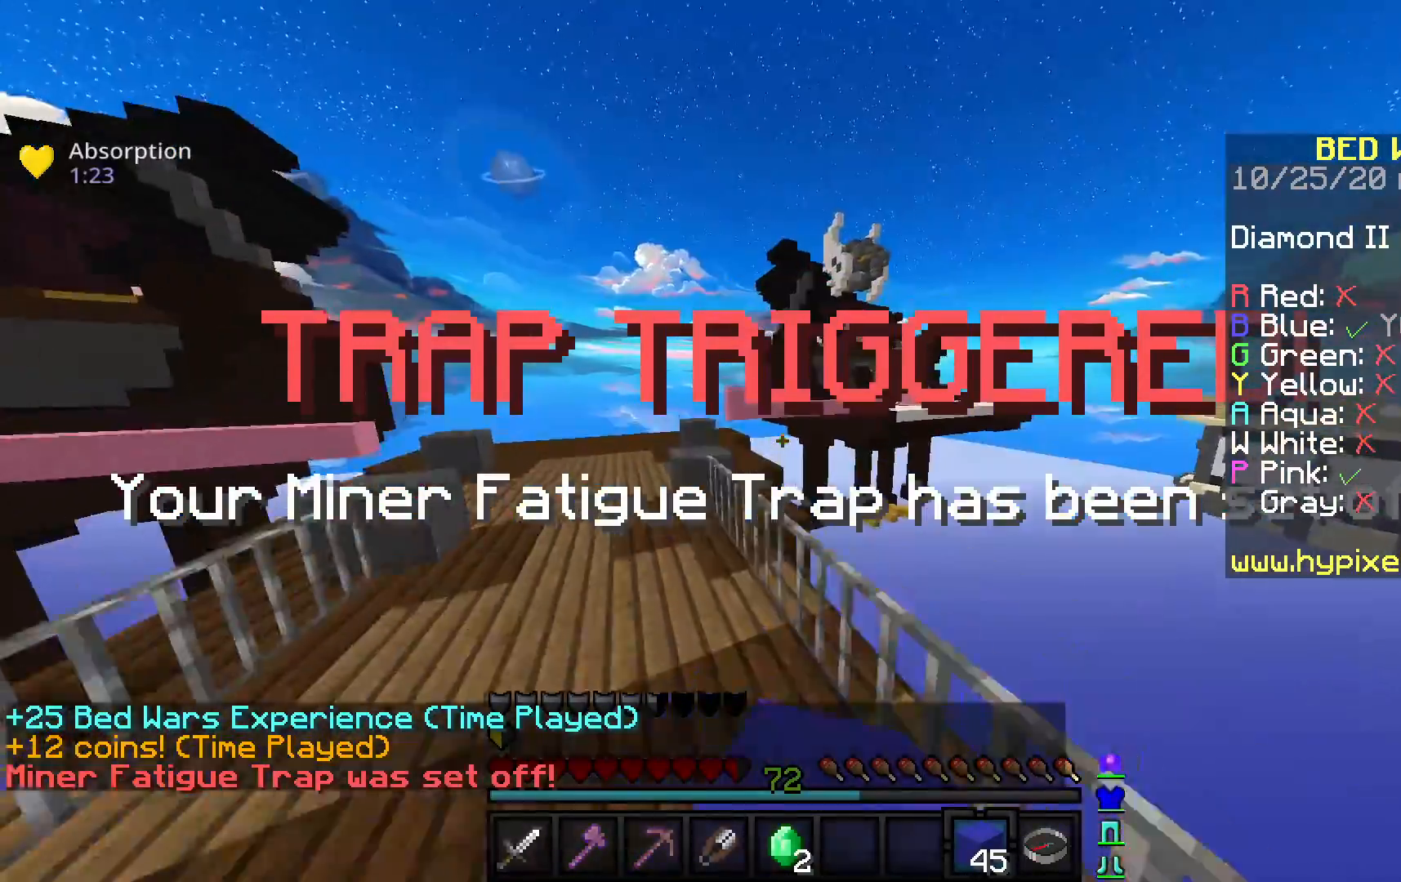
{"keys": ["a", "space", "w"], "mouse": ["left"], "events": [[83, "space", "up"], [233, "mouse_left", "up"], [267, "mouse_left", "down"], [267, "space", "down"]]}
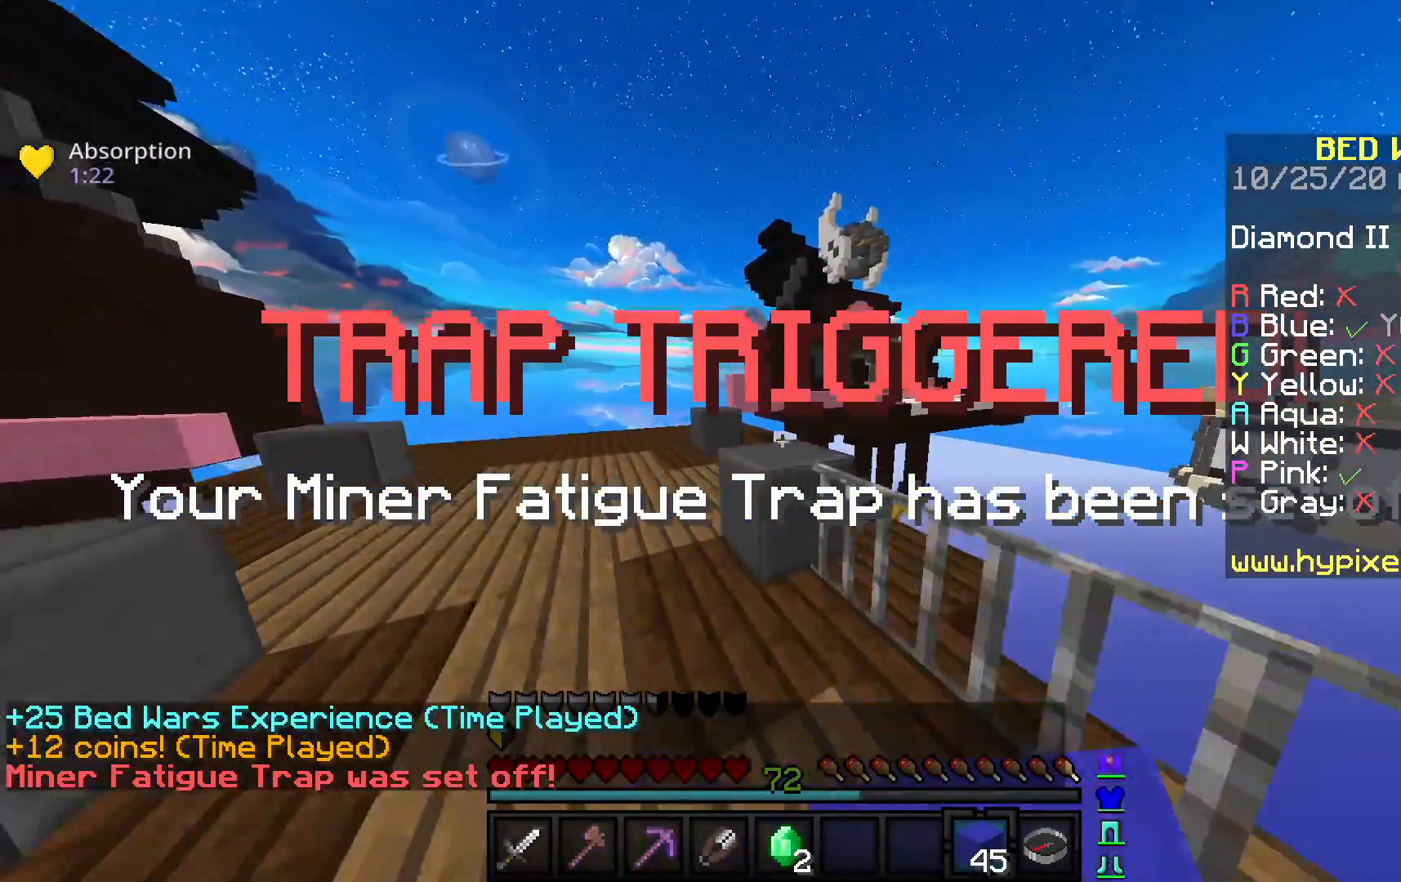
{"keys": ["a", "space", "w"], "mouse": ["left"], "events": [[67, "space", "up"], [367, "mouse_left", "up"], [367, "space", "down"], [400, "mouse_left", "down"]]}
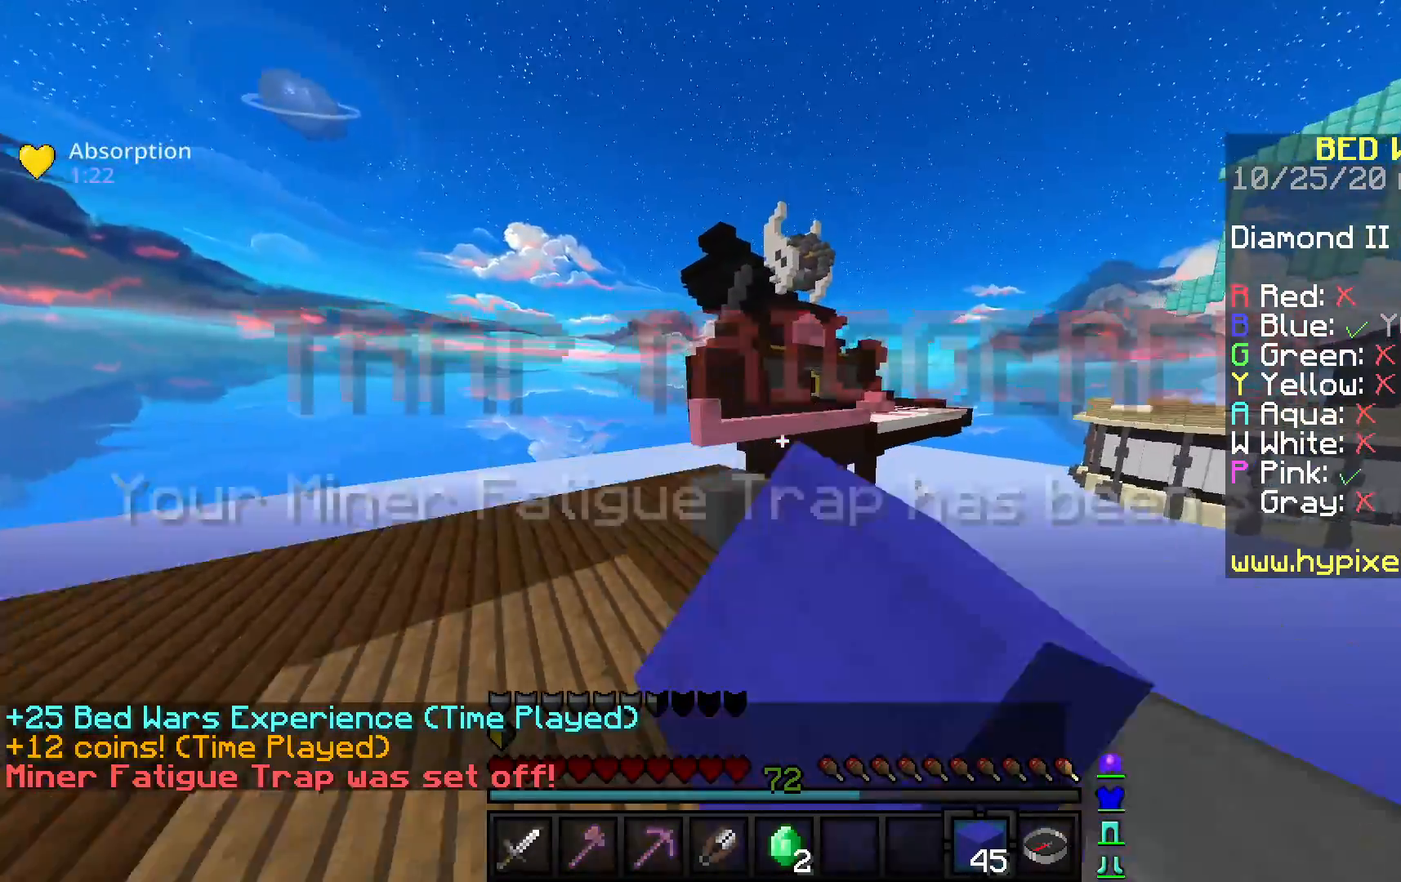
{"keys": ["a", "space", "w"], "mouse": ["left"], "events": [[183, "space", "up"], [367, "space", "down"]]}
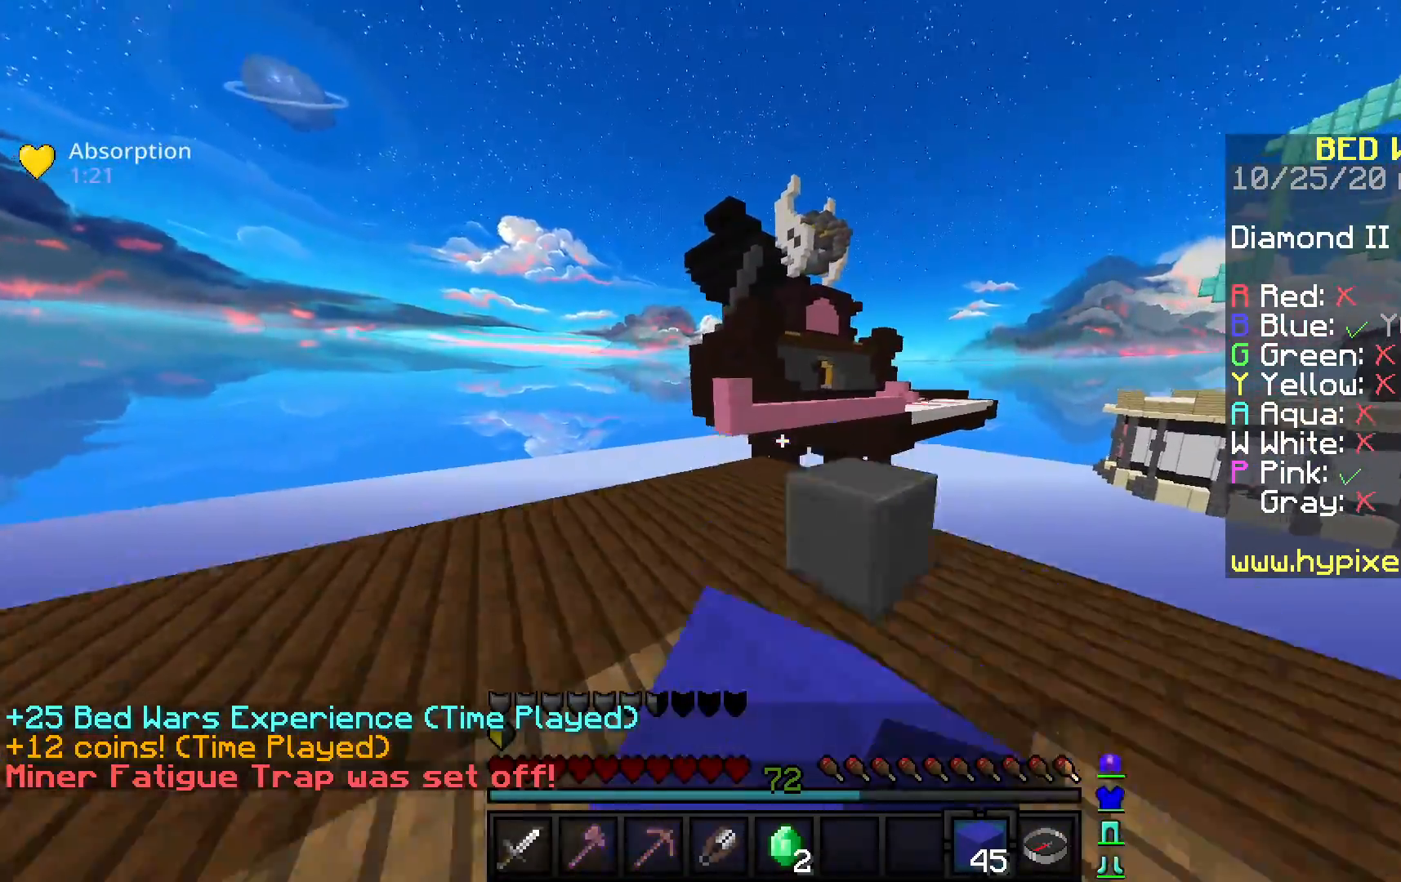
{"keys": ["d", "w"], "mouse": ["left"], "events": [[83, "a", "up"], [233, "space", "up"], [367, "d", "down"]]}
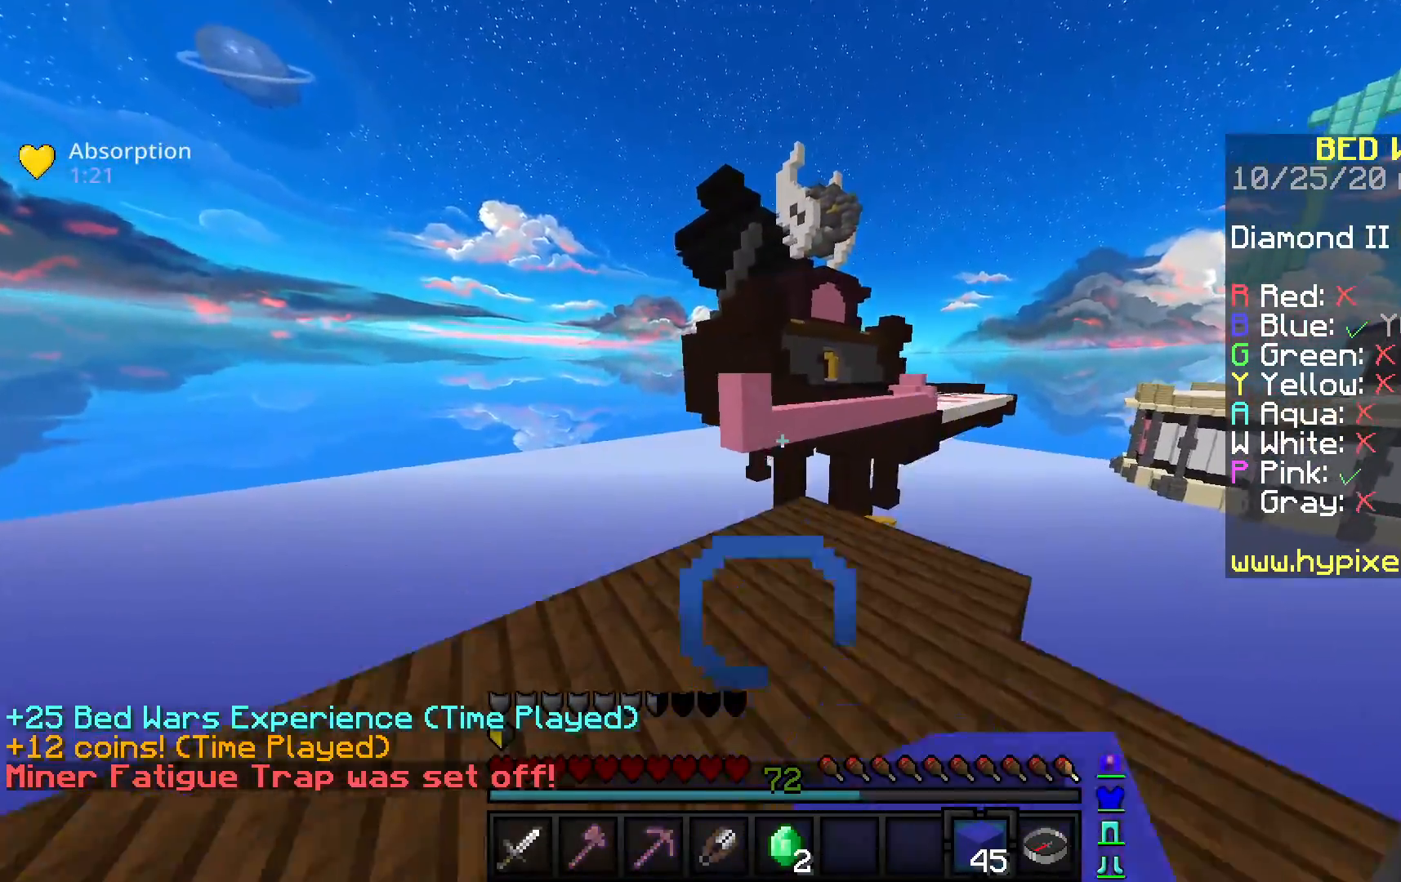
{"keys": ["w"], "mouse": [], "events": [[83, "d", "up"], [250, "d", "down"], [417, "d", "up"], [500, "mouse_left", "up"]]}
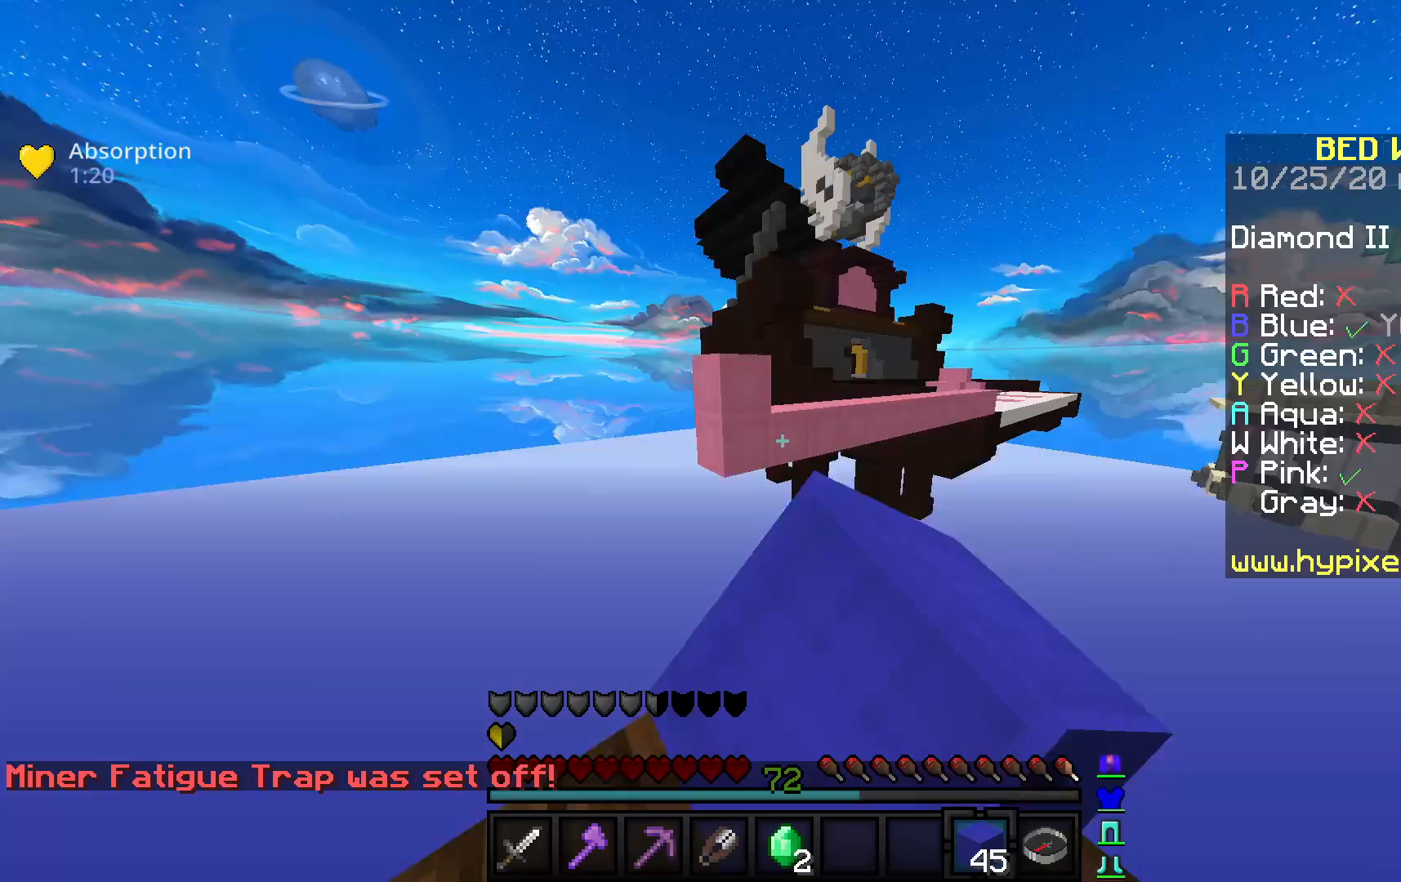
{"keys": ["s"], "mouse": ["right"], "events": [[217, "mouse_right", "down"], [333, "w", "up"], [433, "s", "down"]]}
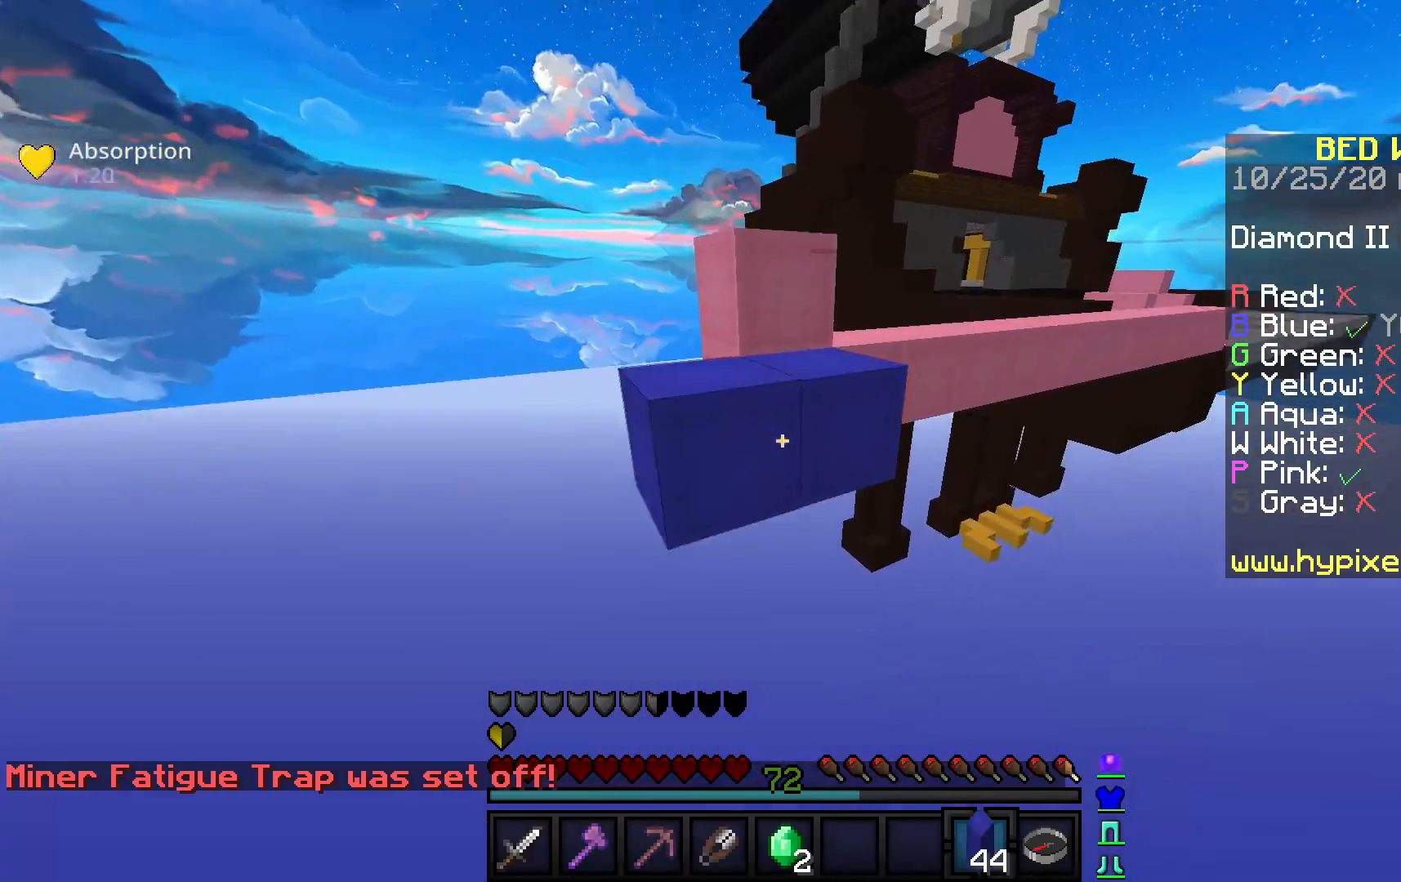
{"keys": [], "mouse": ["right"], "events": [[17, "mouse_right", "up"], [67, "mouse_right", "down"], [483, "s", "up"]]}
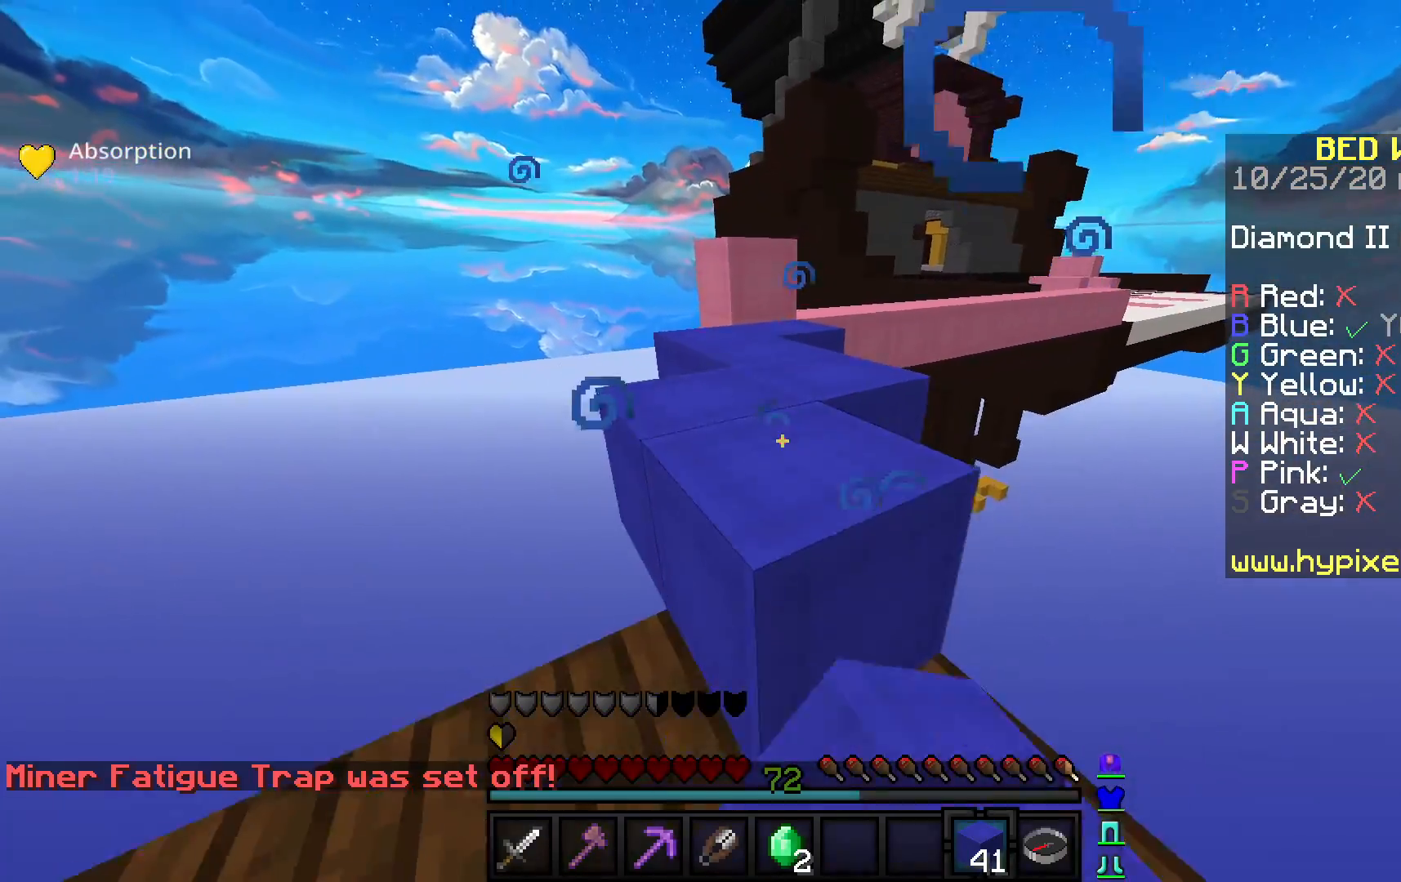
{"keys": ["a", "w"], "mouse": [], "events": [[17, "w", "down"], [33, "mouse_right", "up"], [133, "space", "down"], [283, "a", "down"], [383, "space", "up"]]}
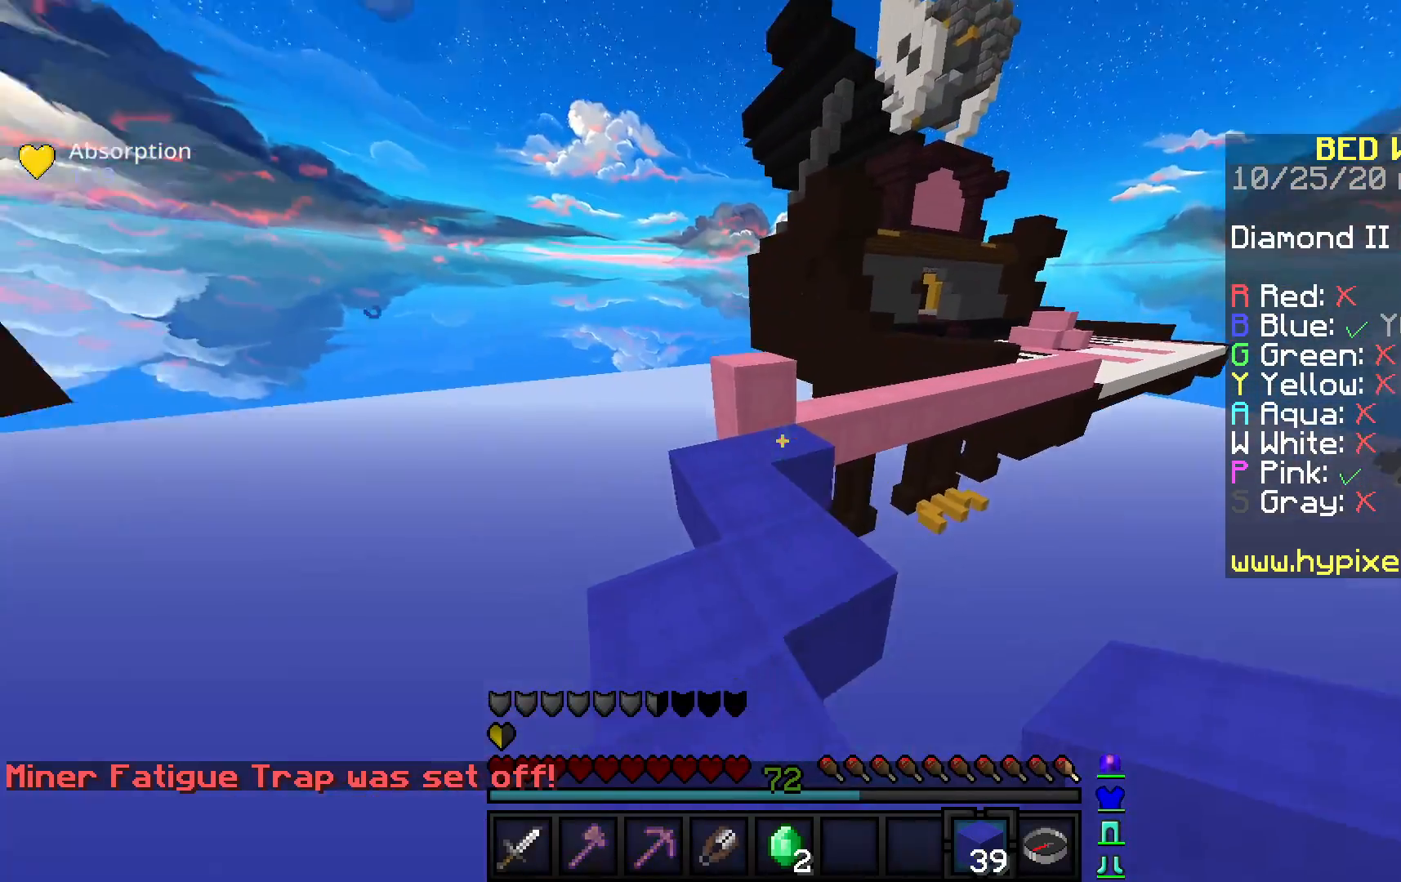
{"keys": ["a", "w"], "mouse": [], "events": [[217, "a", "up"], [483, "a", "down"]]}
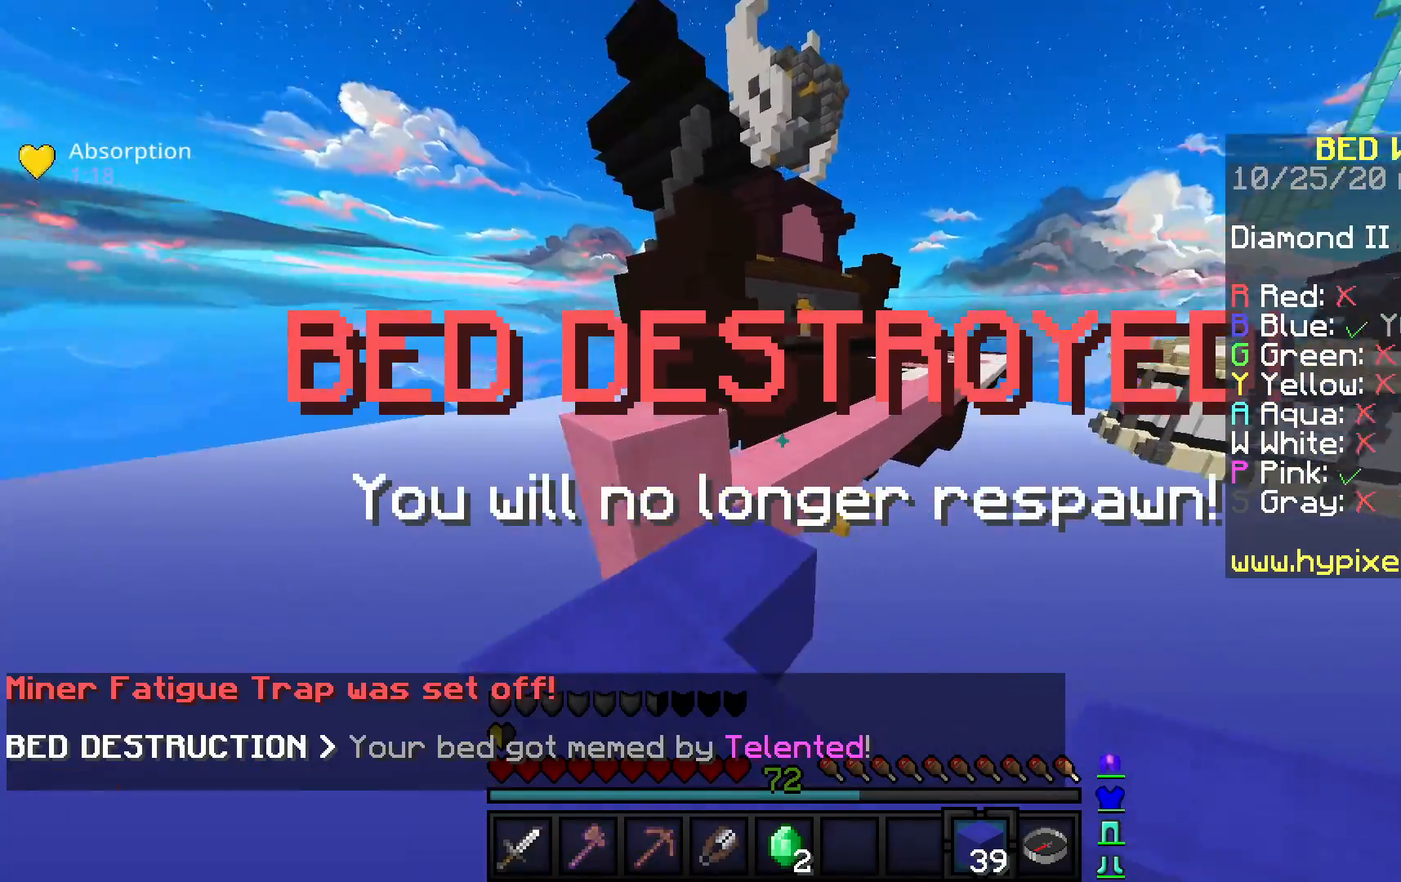
{"keys": ["space", "w"], "mouse": [], "events": [[133, "a", "up"], [250, "space", "down"], [267, "a", "down"], [400, "a", "up"]]}
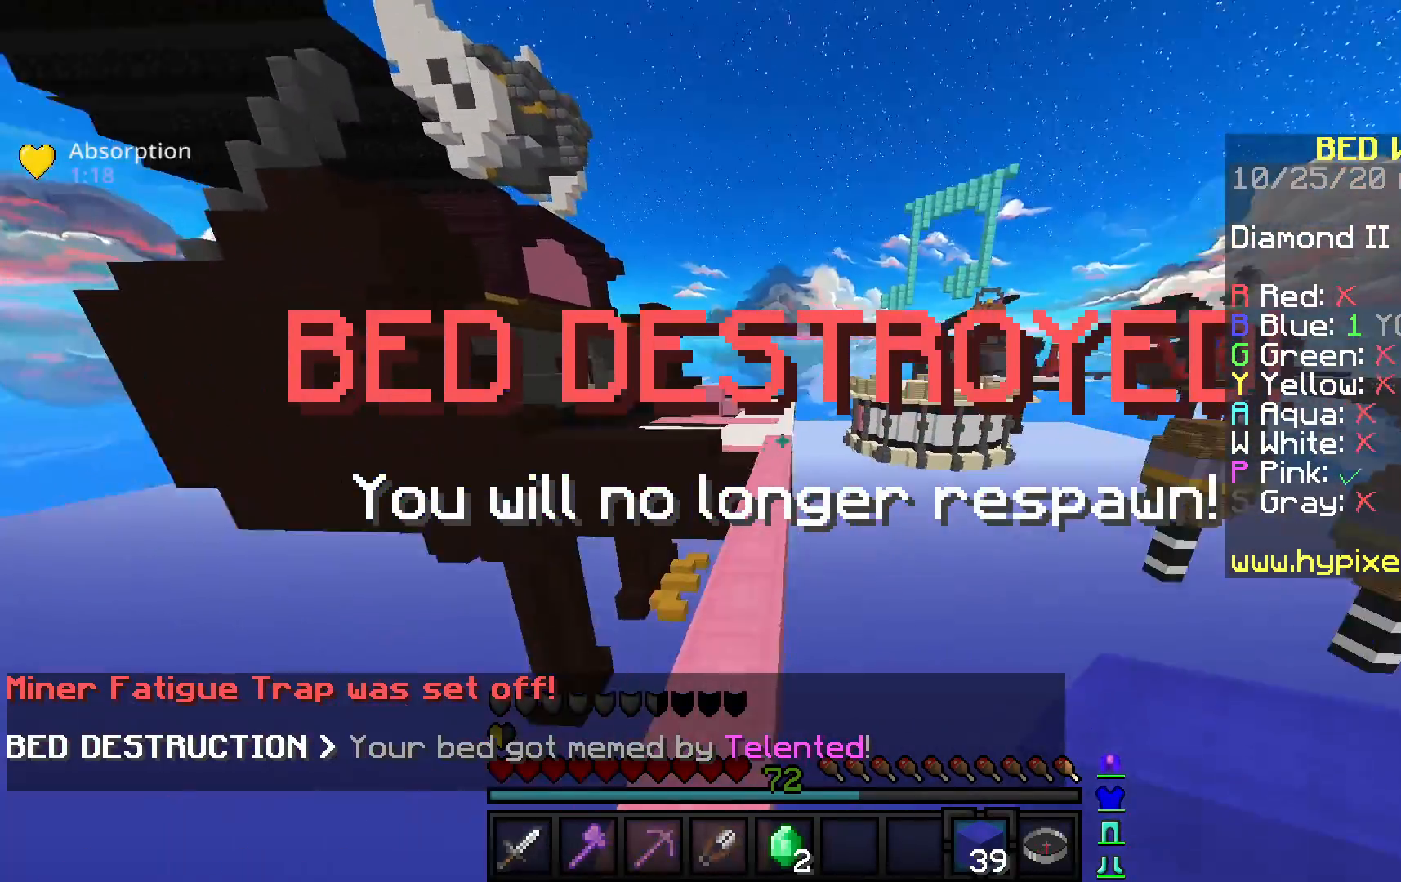
{"keys": ["d", "space", "w"], "mouse": [], "events": [[17, "space", "up"], [233, "space", "down"], [333, "d", "down"]]}